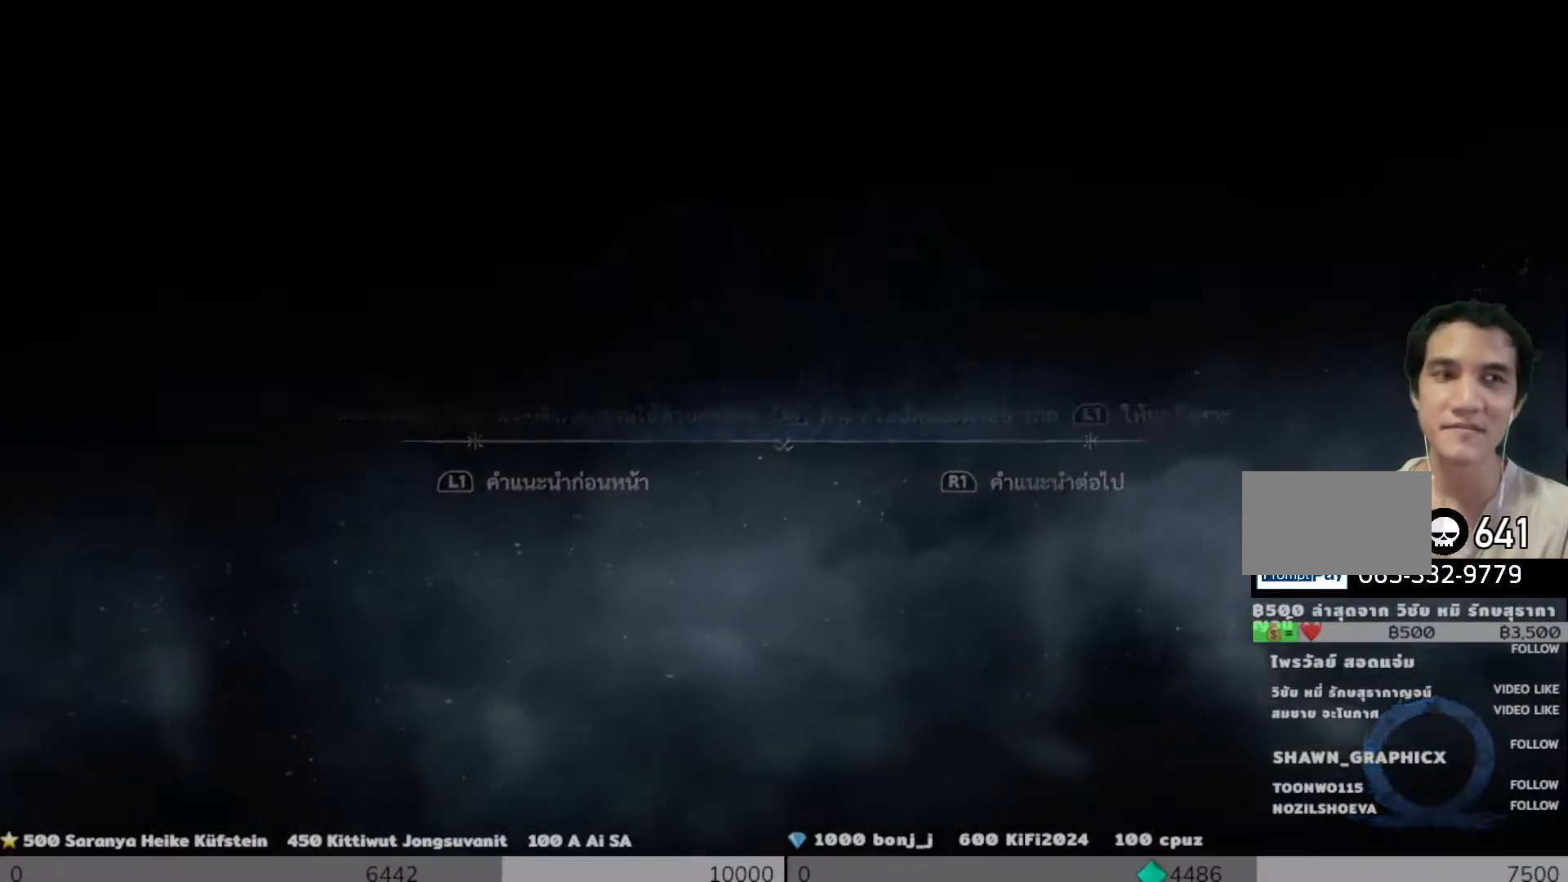
Gameplay with a controller (PlayStation layout); each line is a JSON object with the inputs held at the frame after it. "events" lists button and stick changes between this image and that frame as [ms after this image, input, new state], when the widget could be followed in between.
{"buttons": ["L1"], "left_stick": "center", "right_stick": "center", "events": [[167, "L1", "down"], [234, "CIRCLE", "down"], [317, "CIRCLE", "up"], [417, "CIRCLE", "down"], [501, "CIRCLE", "up"]]}
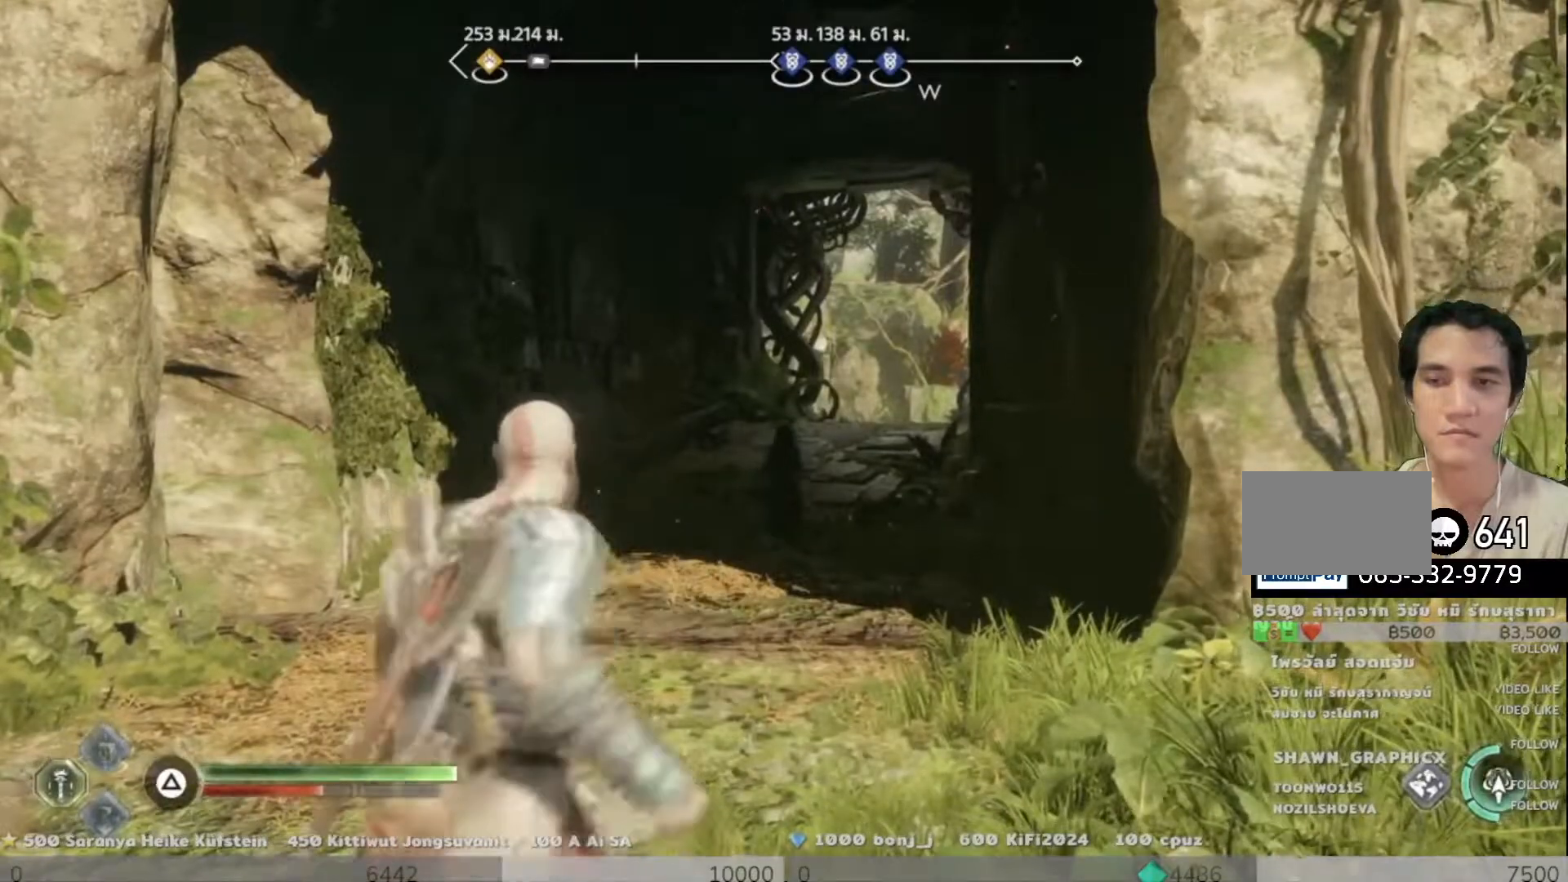
{"buttons": [], "left_stick": "up", "right_stick": "center", "events": [[367, "L1", "up"], [484, "left_stick", "up"]]}
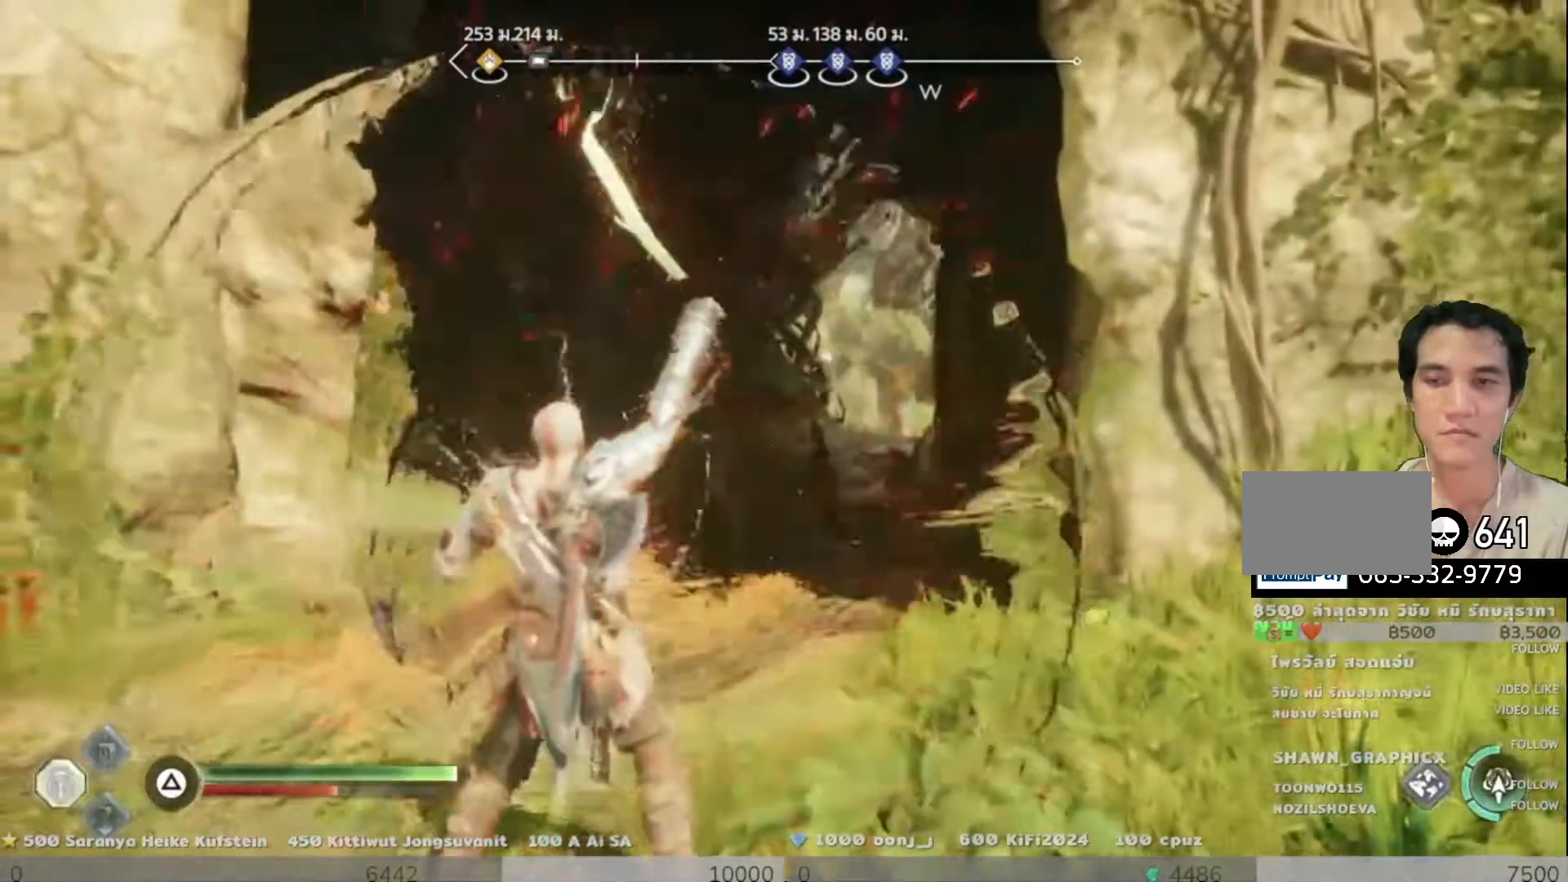
{"buttons": [], "left_stick": "up", "right_stick": "center", "events": [[117, "L3", "down"], [301, "L3", "up"]]}
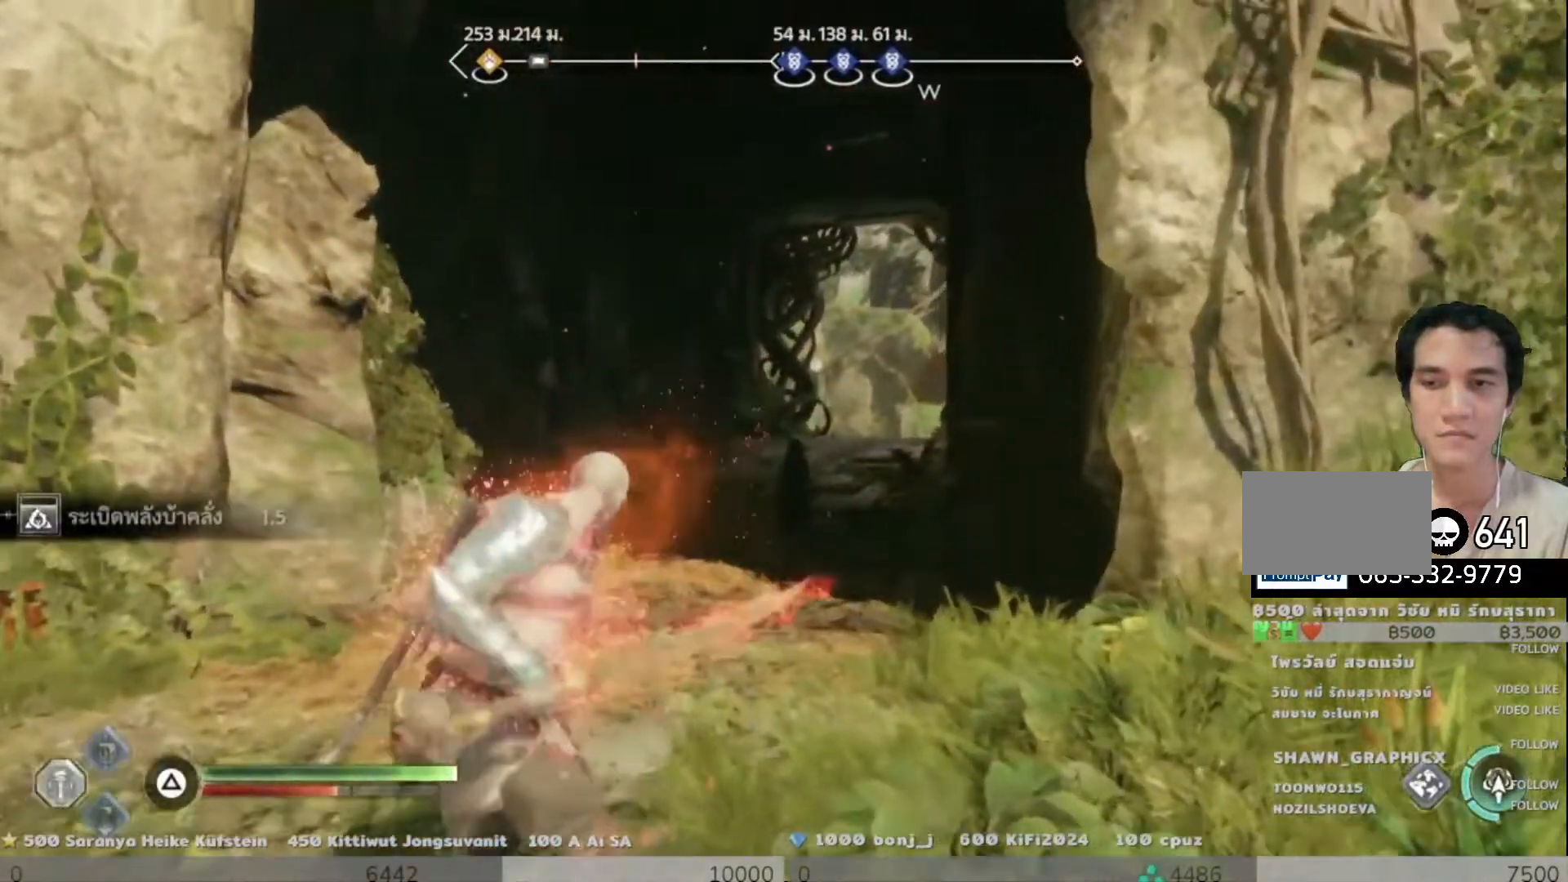
{"buttons": ["L3"], "left_stick": "up", "right_stick": "center", "events": [[350, "L3", "down"]]}
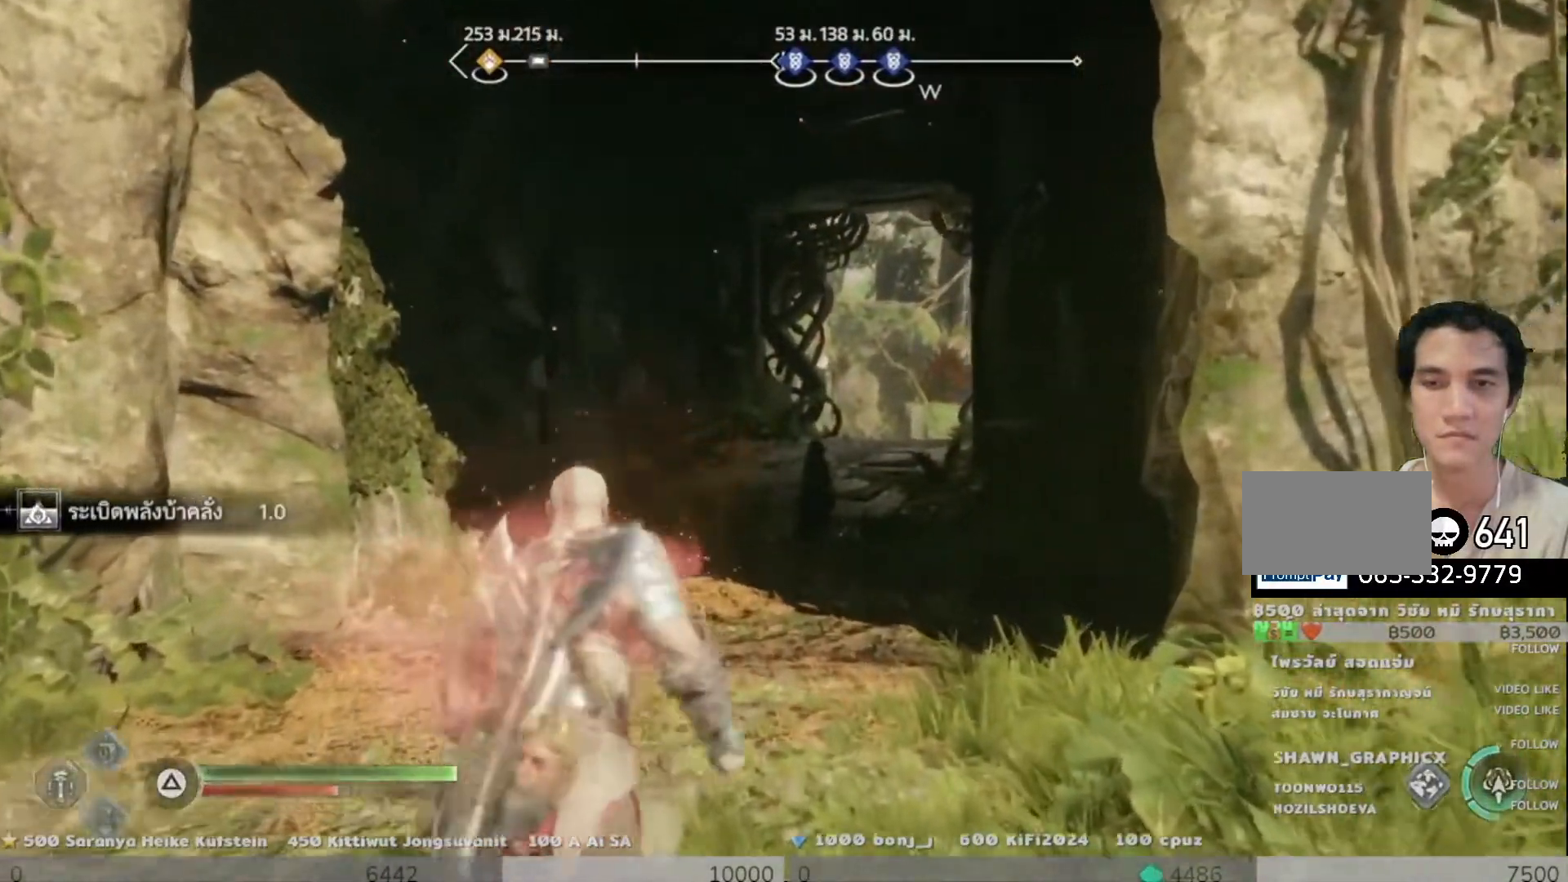
{"buttons": ["L1"], "left_stick": "up", "right_stick": "center", "events": [[84, "L3", "up"], [484, "L1", "down"]]}
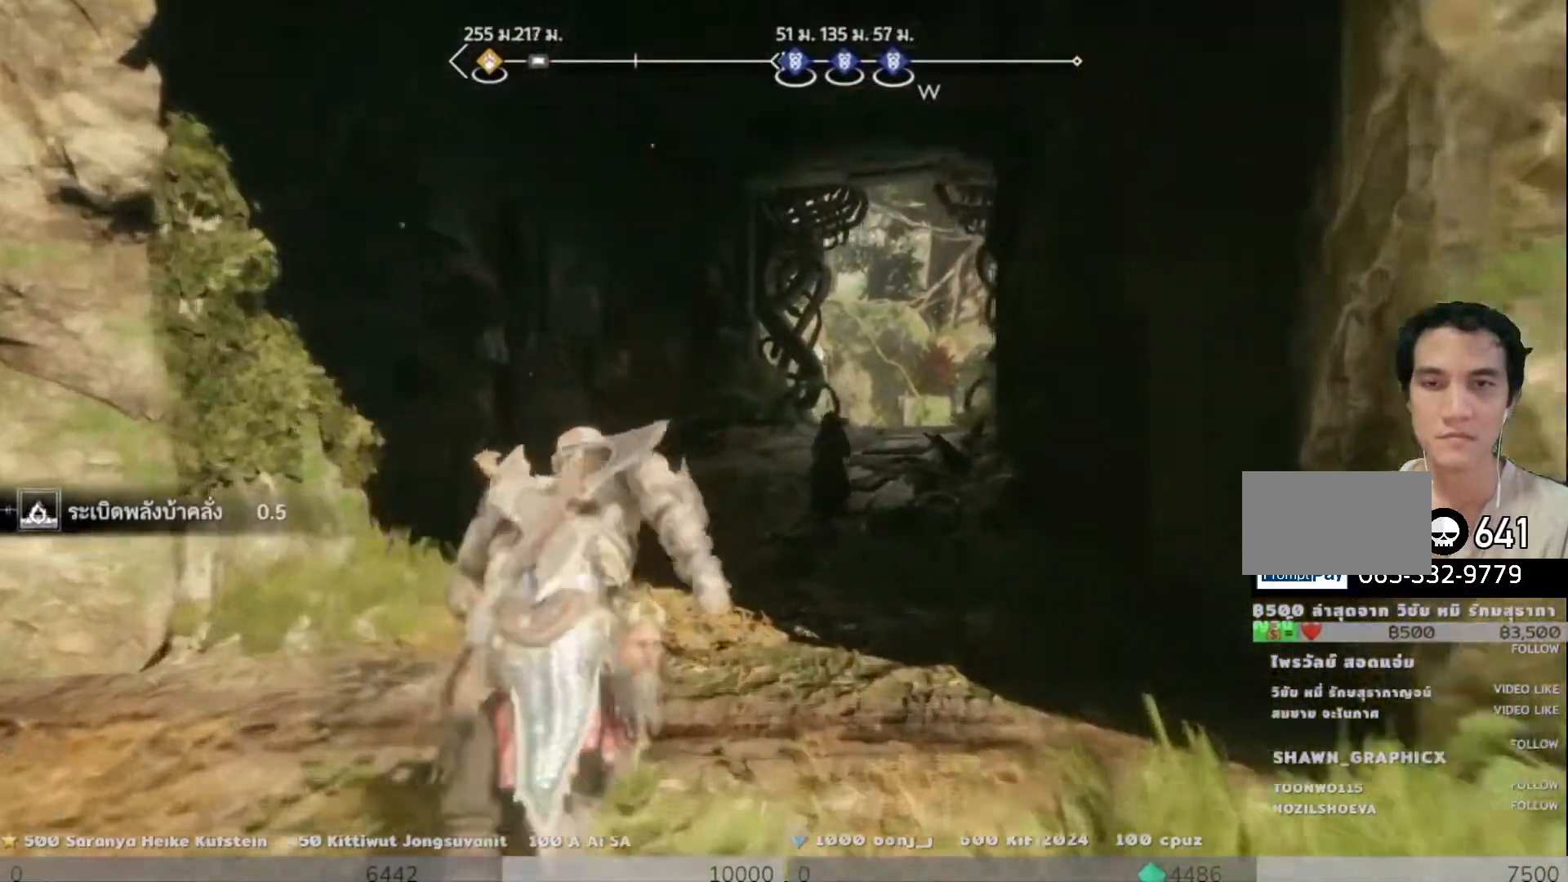
{"buttons": [], "left_stick": "up", "right_stick": "center", "events": [[300, "L1", "up"]]}
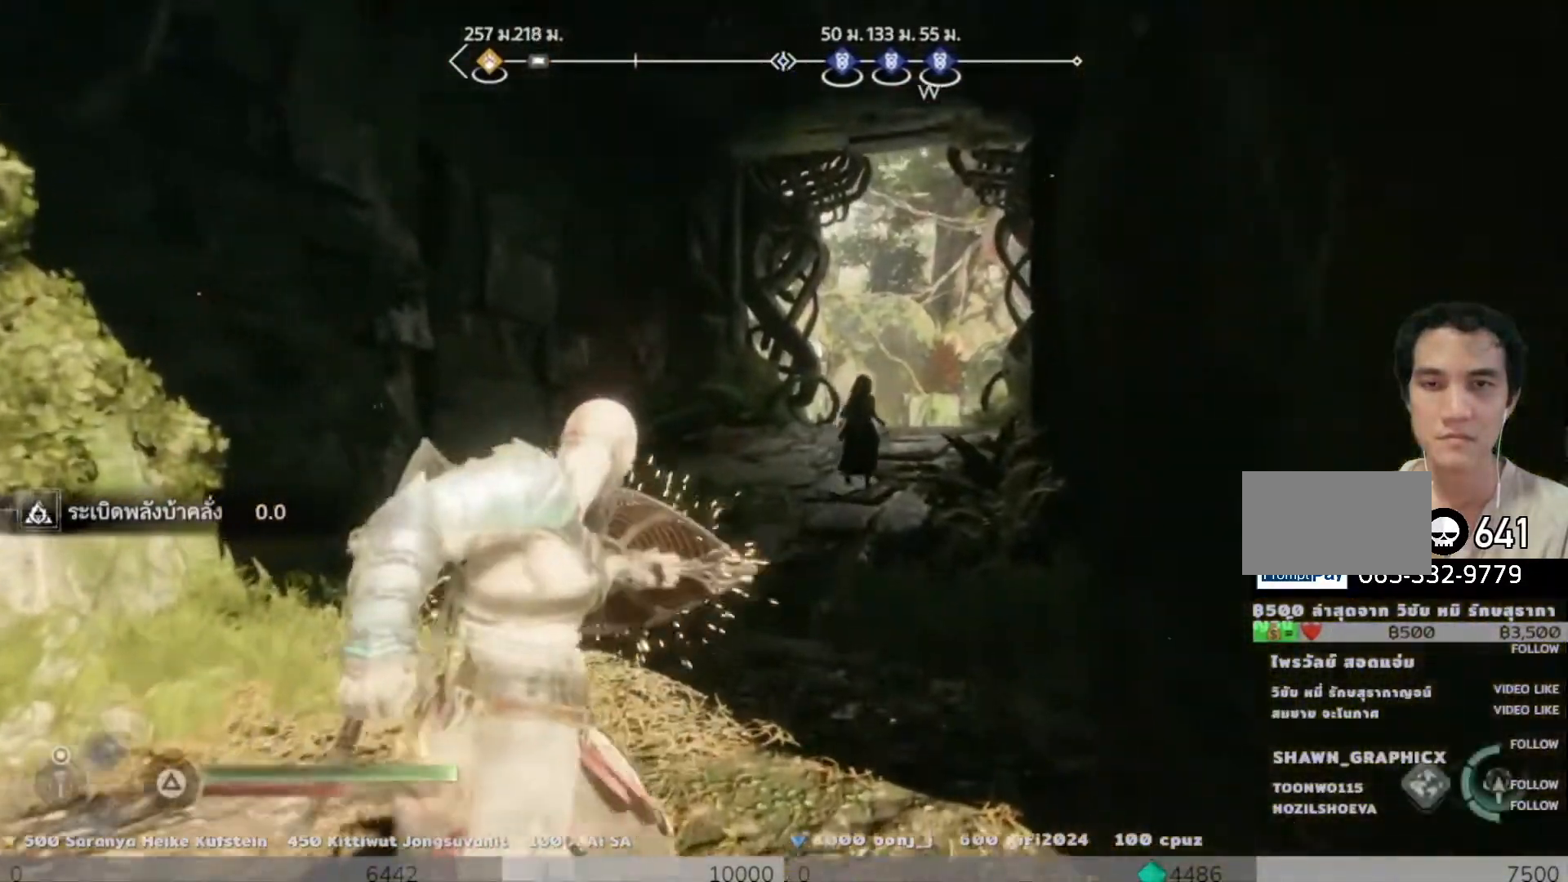
{"buttons": ["L3"], "left_stick": "up", "right_stick": "center", "events": [[84, "DPAD_UP", "down"], [184, "DPAD_UP", "up"], [467, "L3", "down"]]}
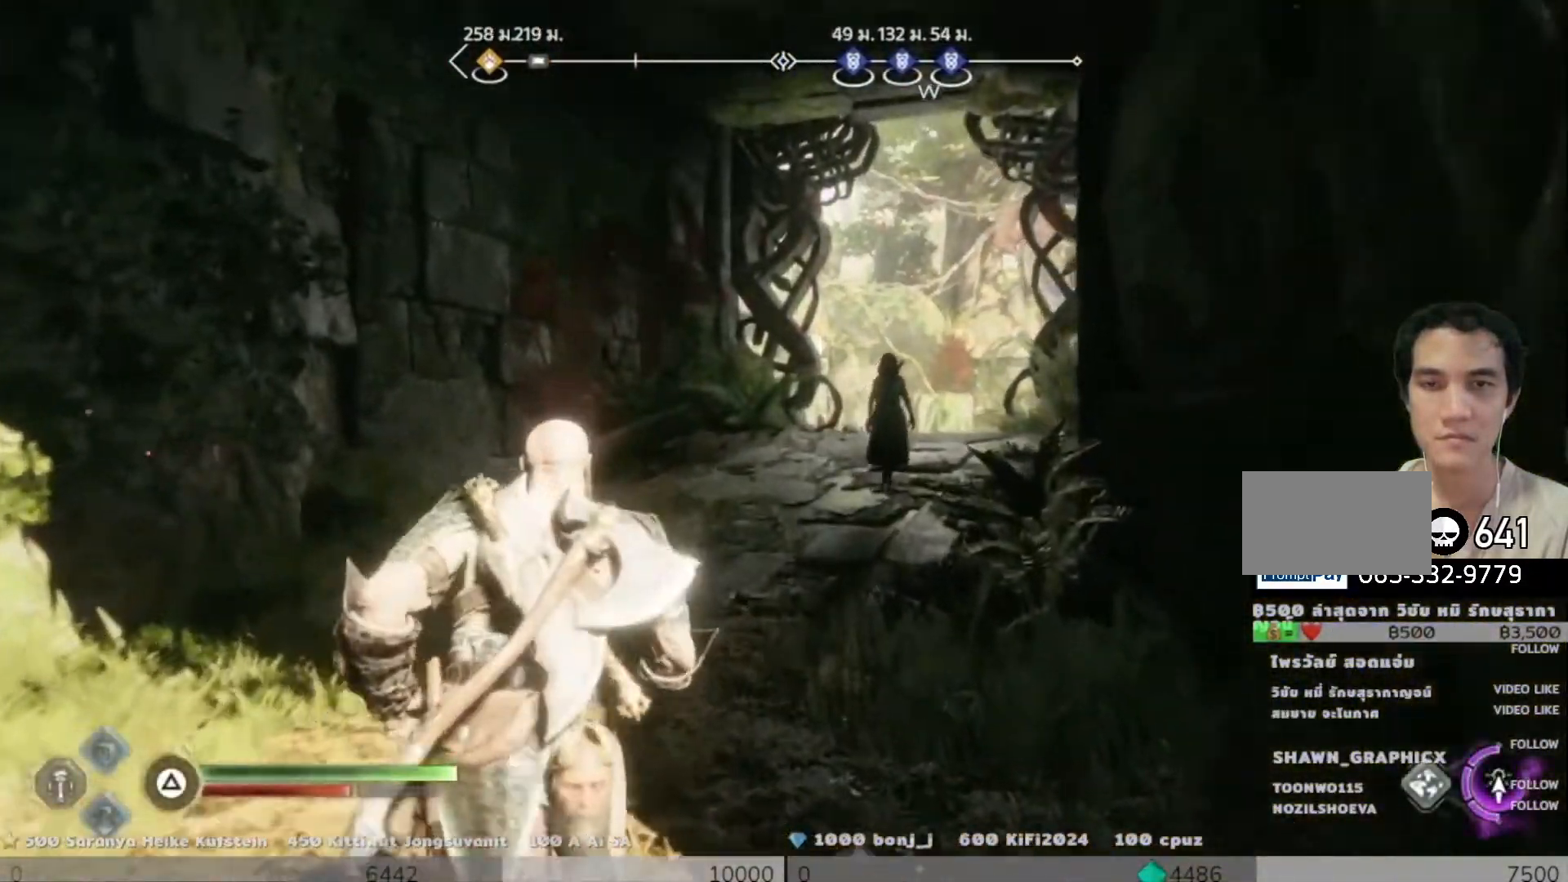
{"buttons": [], "left_stick": "up", "right_stick": "center", "events": [[167, "L3", "up"], [350, "TRIANGLE", "down"], [434, "TRIANGLE", "up"]]}
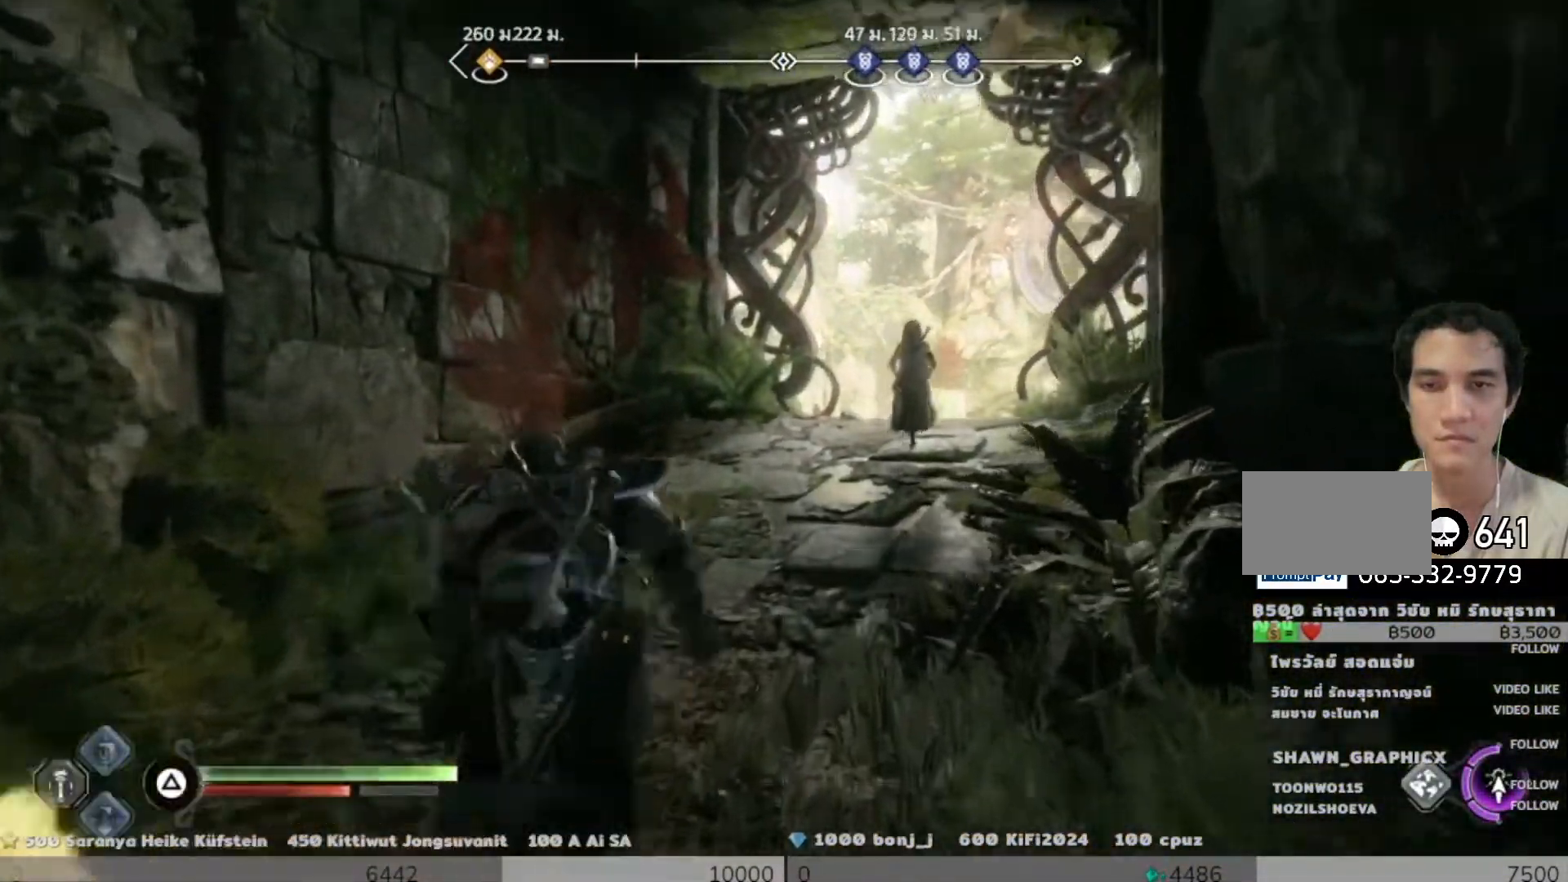
{"buttons": [], "left_stick": "up", "right_stick": "center", "events": []}
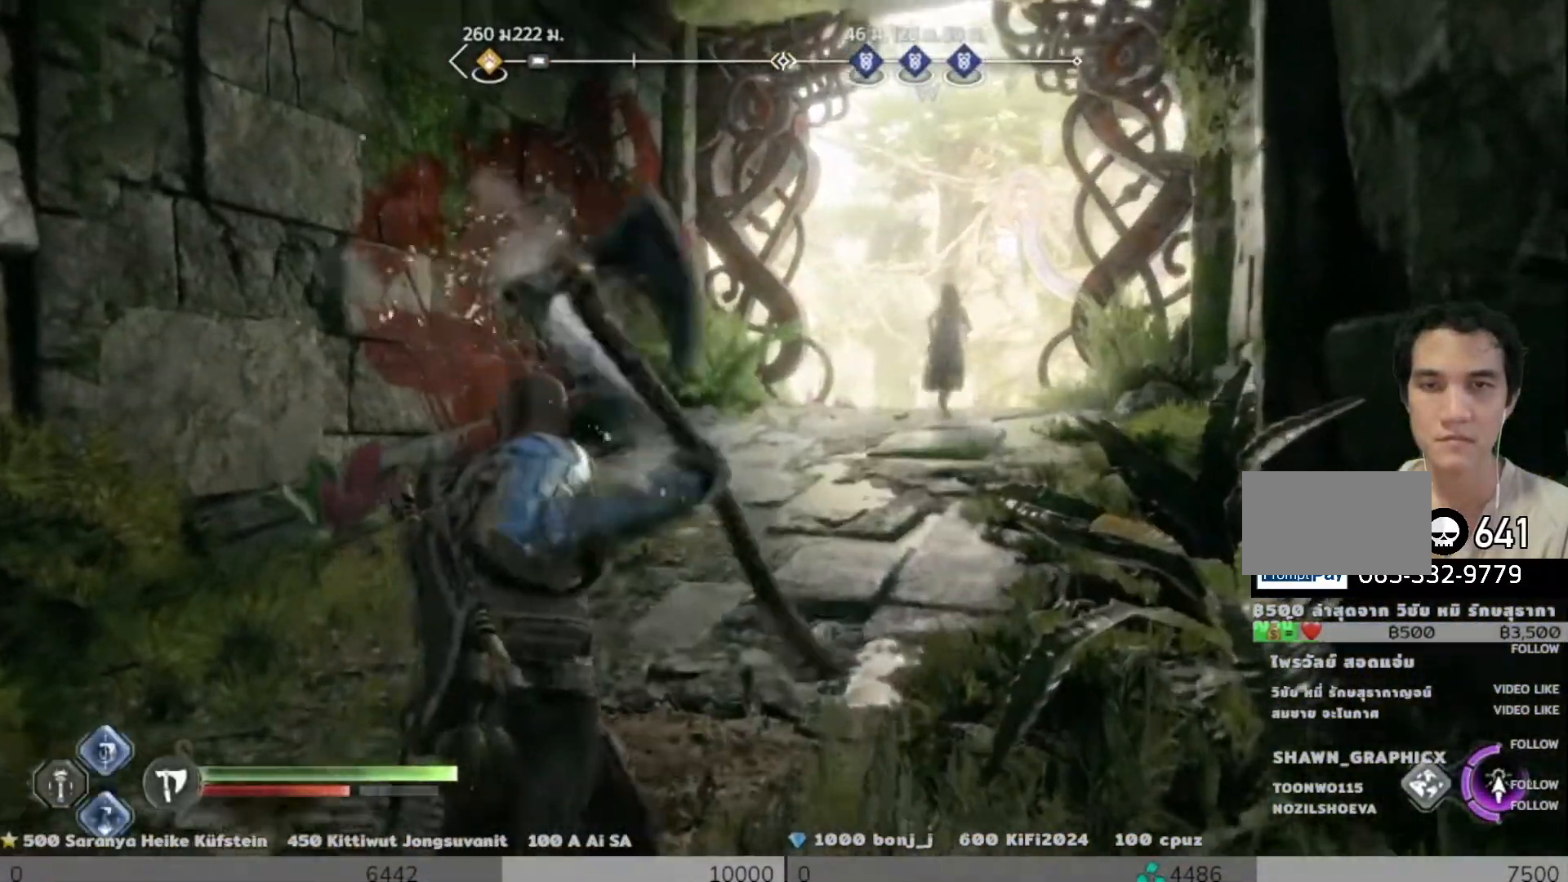
{"buttons": [], "left_stick": "up", "right_stick": "center", "events": [[133, "L3", "down"], [350, "L3", "up"]]}
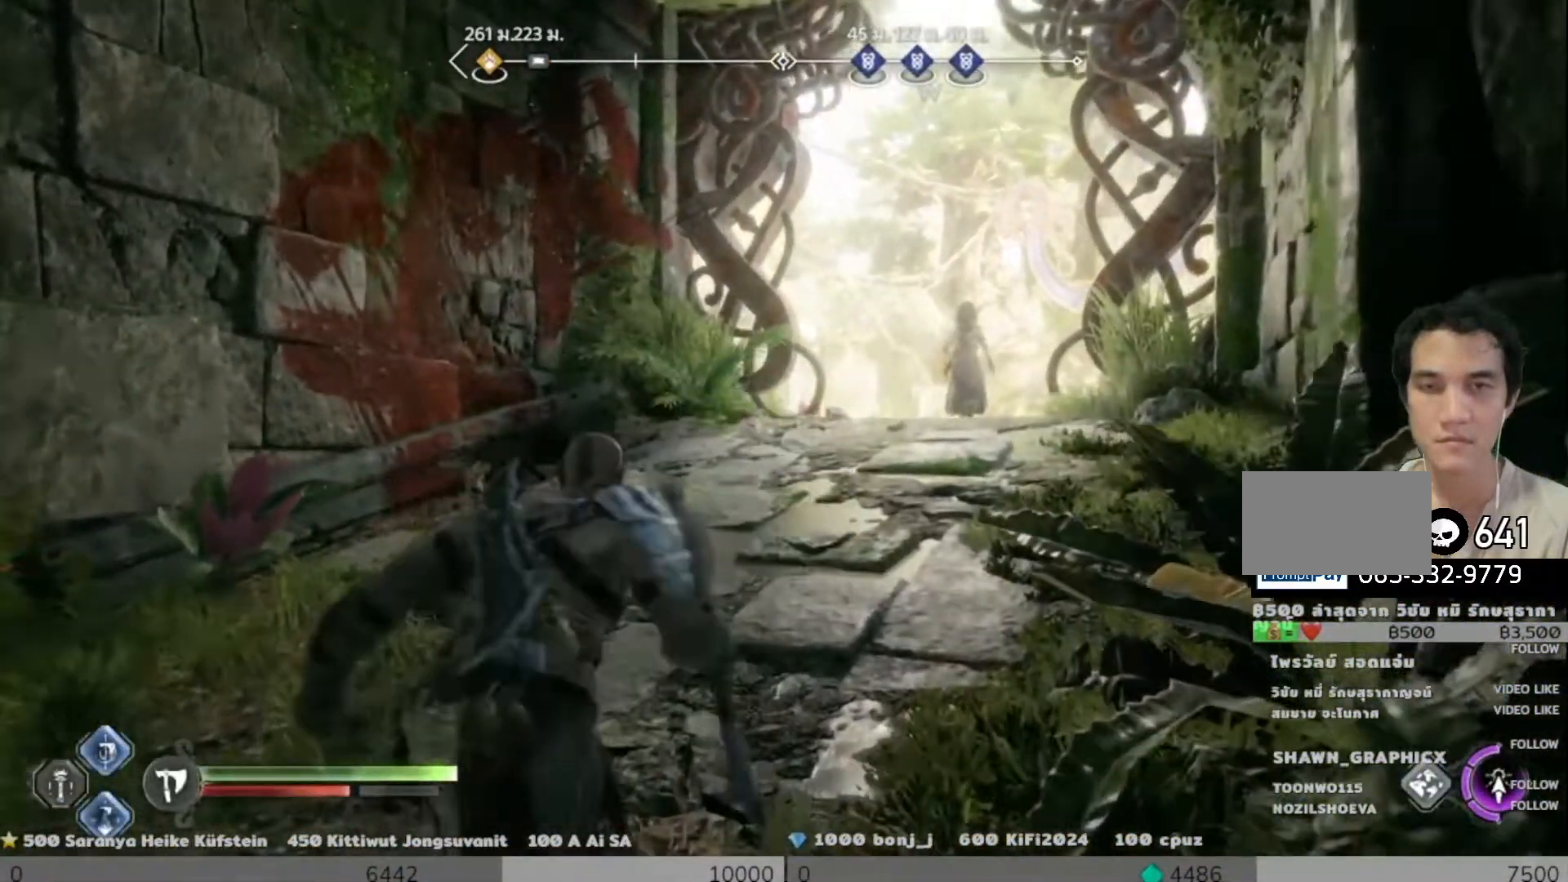
{"buttons": [], "left_stick": "up", "right_stick": "center", "events": []}
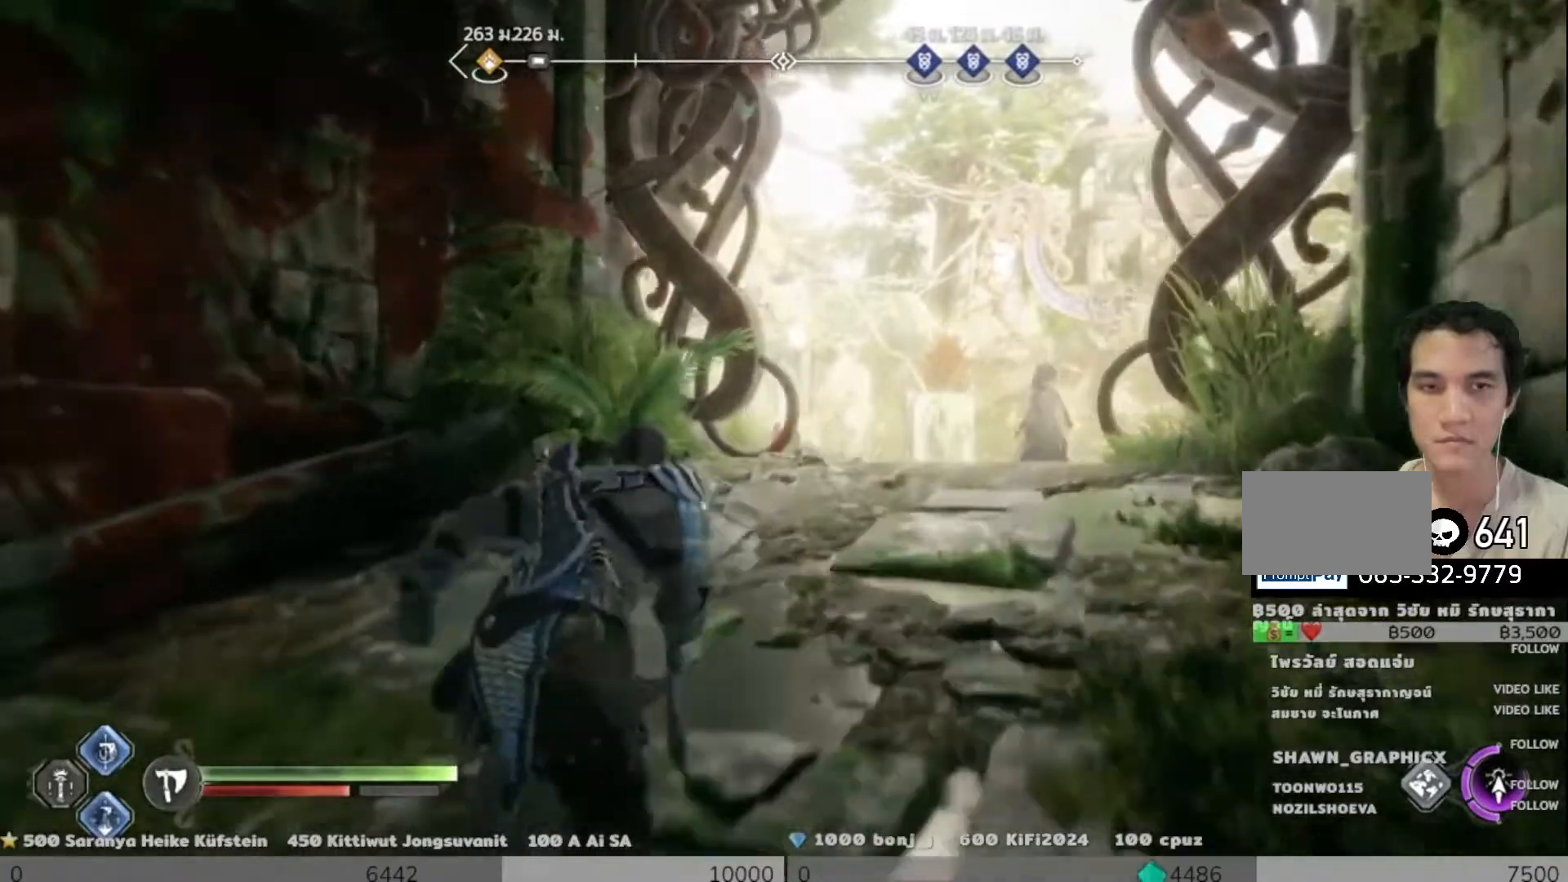
{"buttons": [], "left_stick": "up", "right_stick": "center", "events": []}
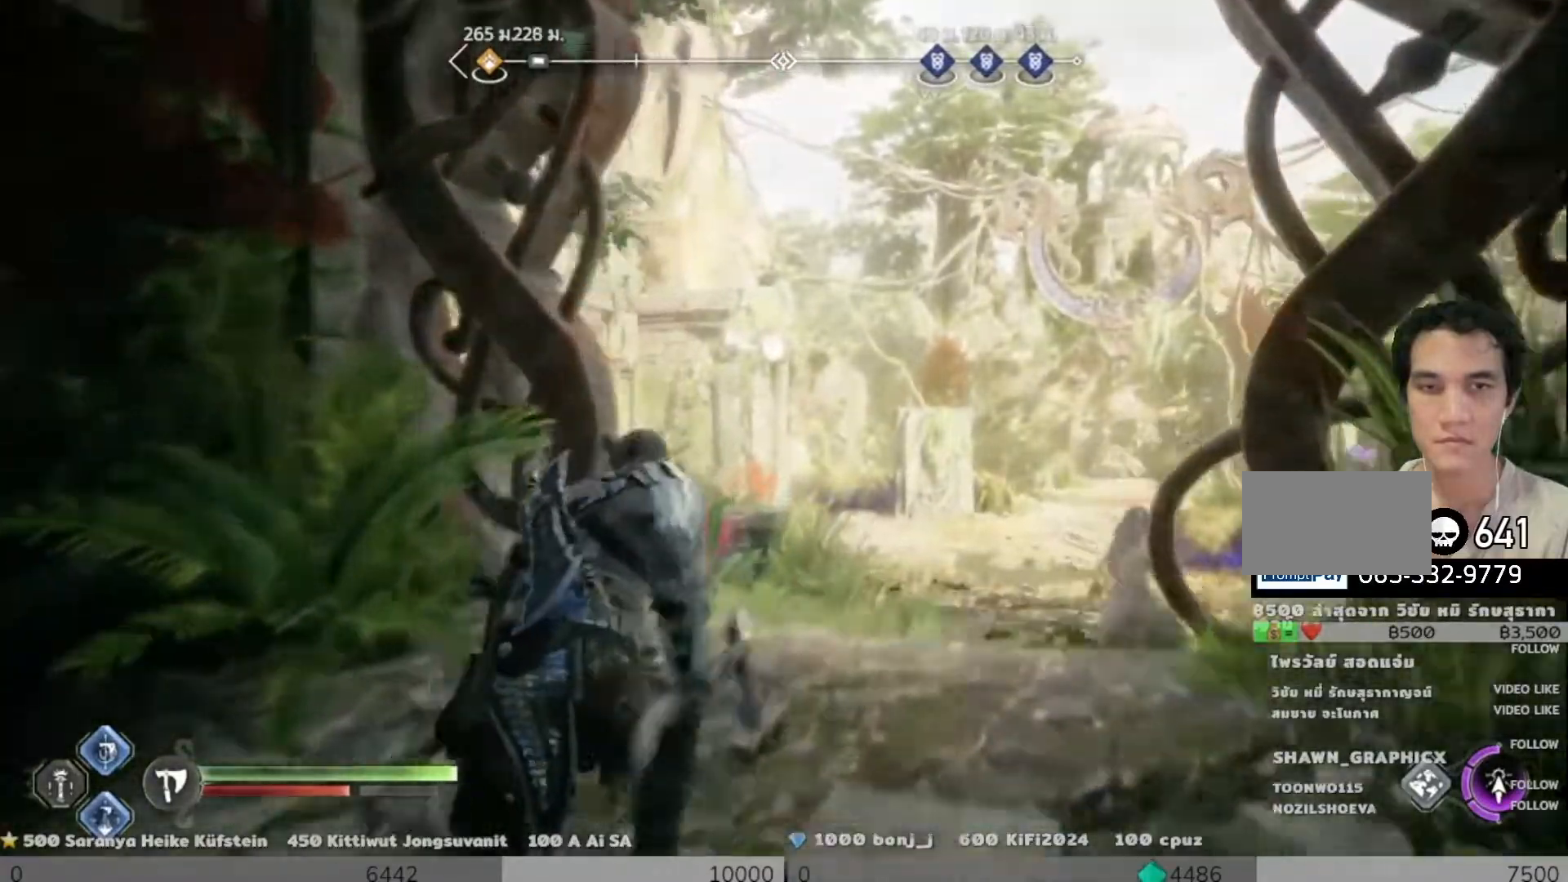
{"buttons": ["TRIANGLE"], "left_stick": "up", "right_stick": "center", "events": [[167, "TRIANGLE", "down"]]}
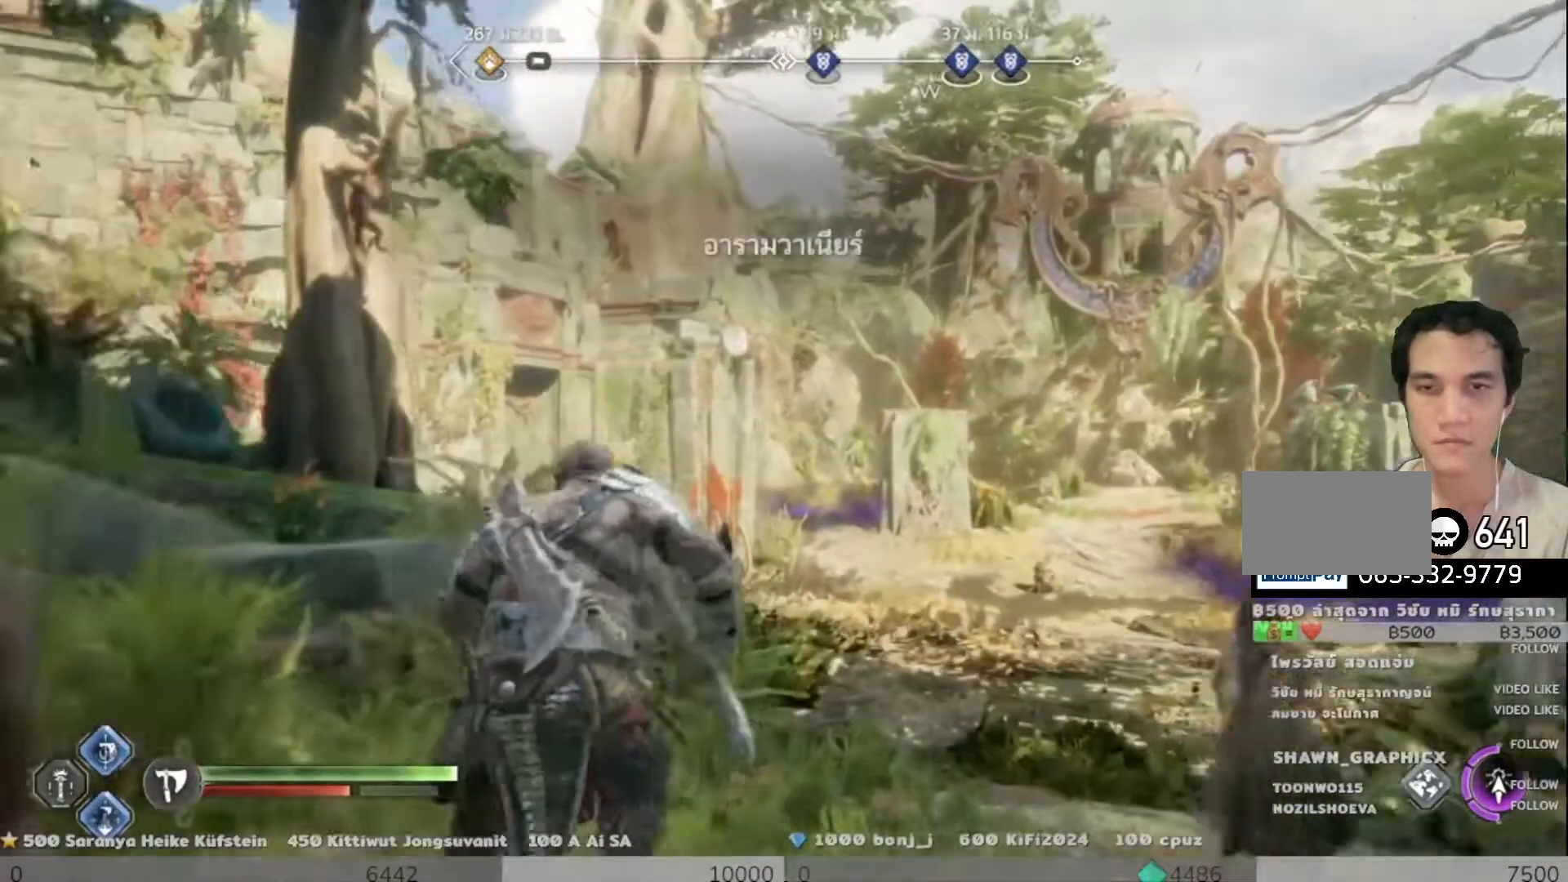
{"buttons": ["TRIANGLE"], "left_stick": "up", "right_stick": "center", "events": []}
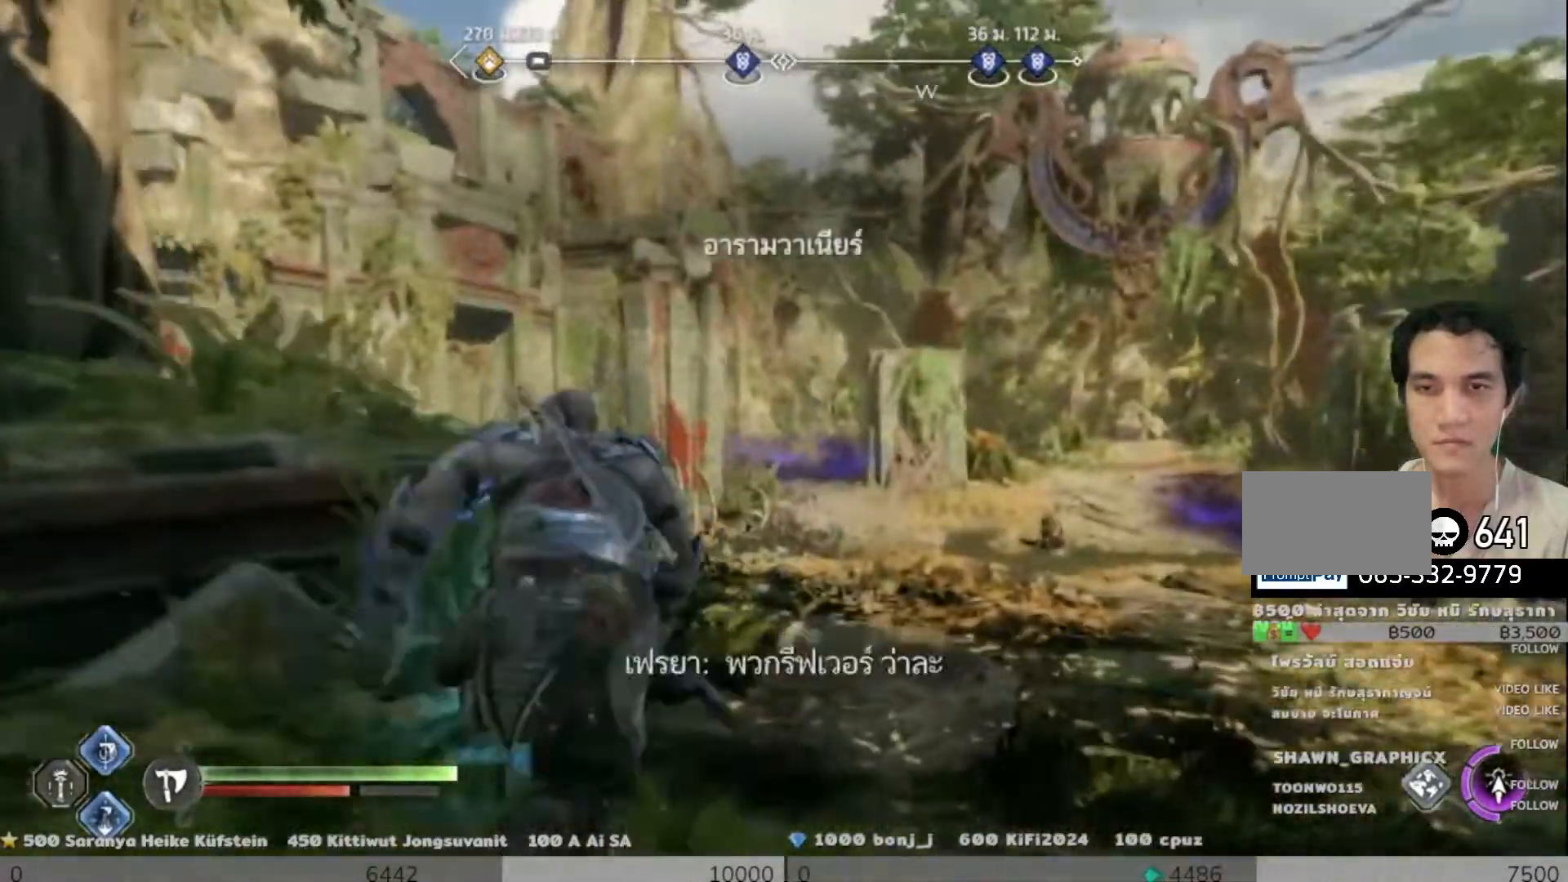
{"buttons": [], "left_stick": "up", "right_stick": "down-left", "events": [[150, "TRIANGLE", "up"], [284, "right_stick", "down-left"]]}
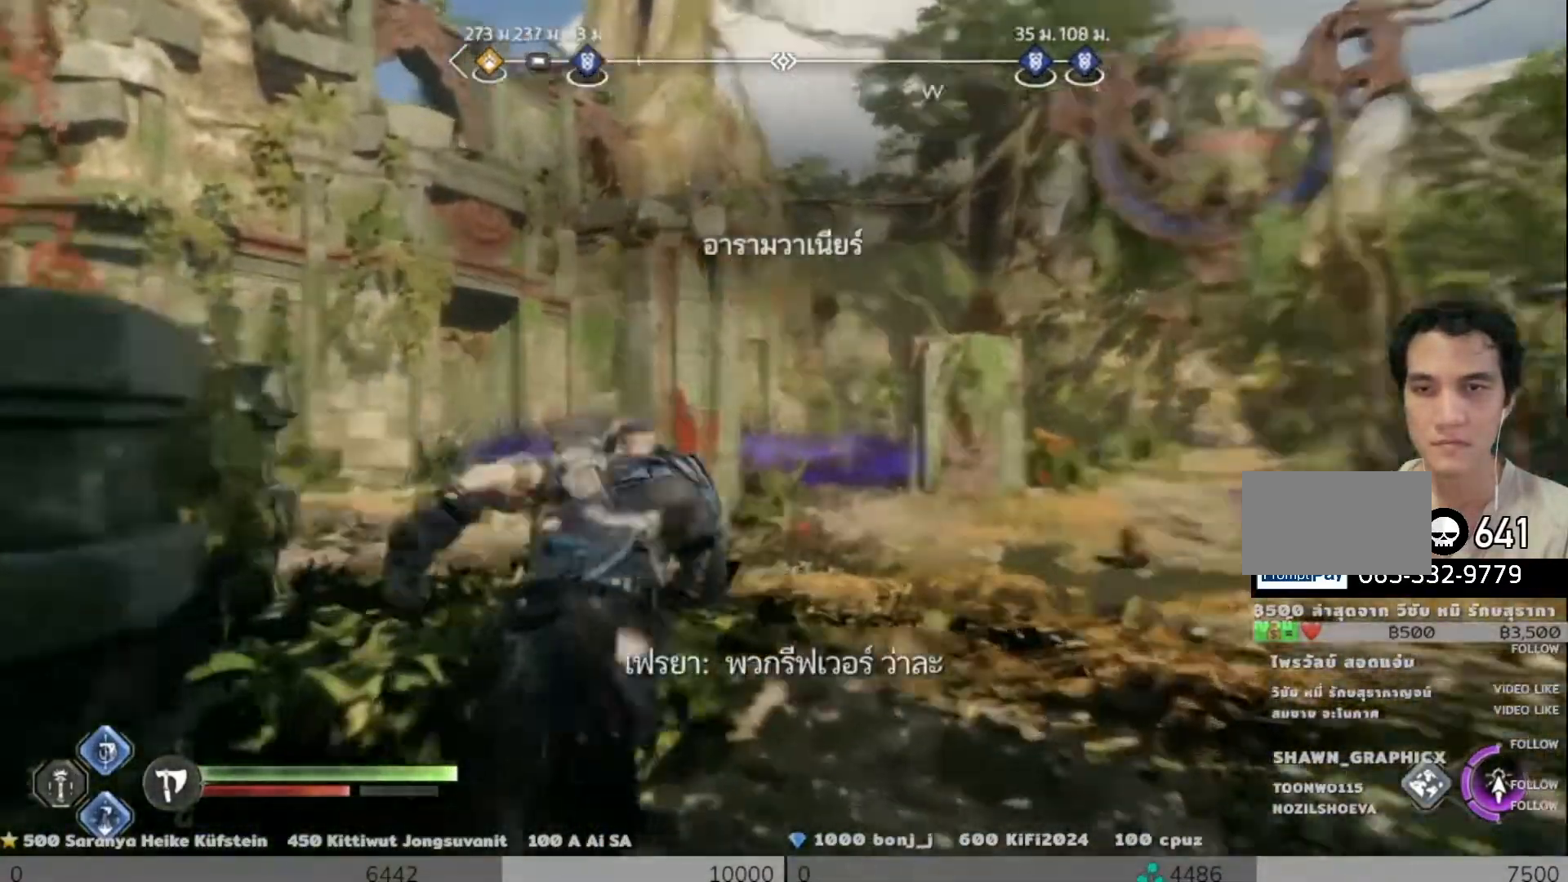
{"buttons": [], "left_stick": "up", "right_stick": "left", "events": [[283, "right_stick", "center"], [484, "right_stick", "left"]]}
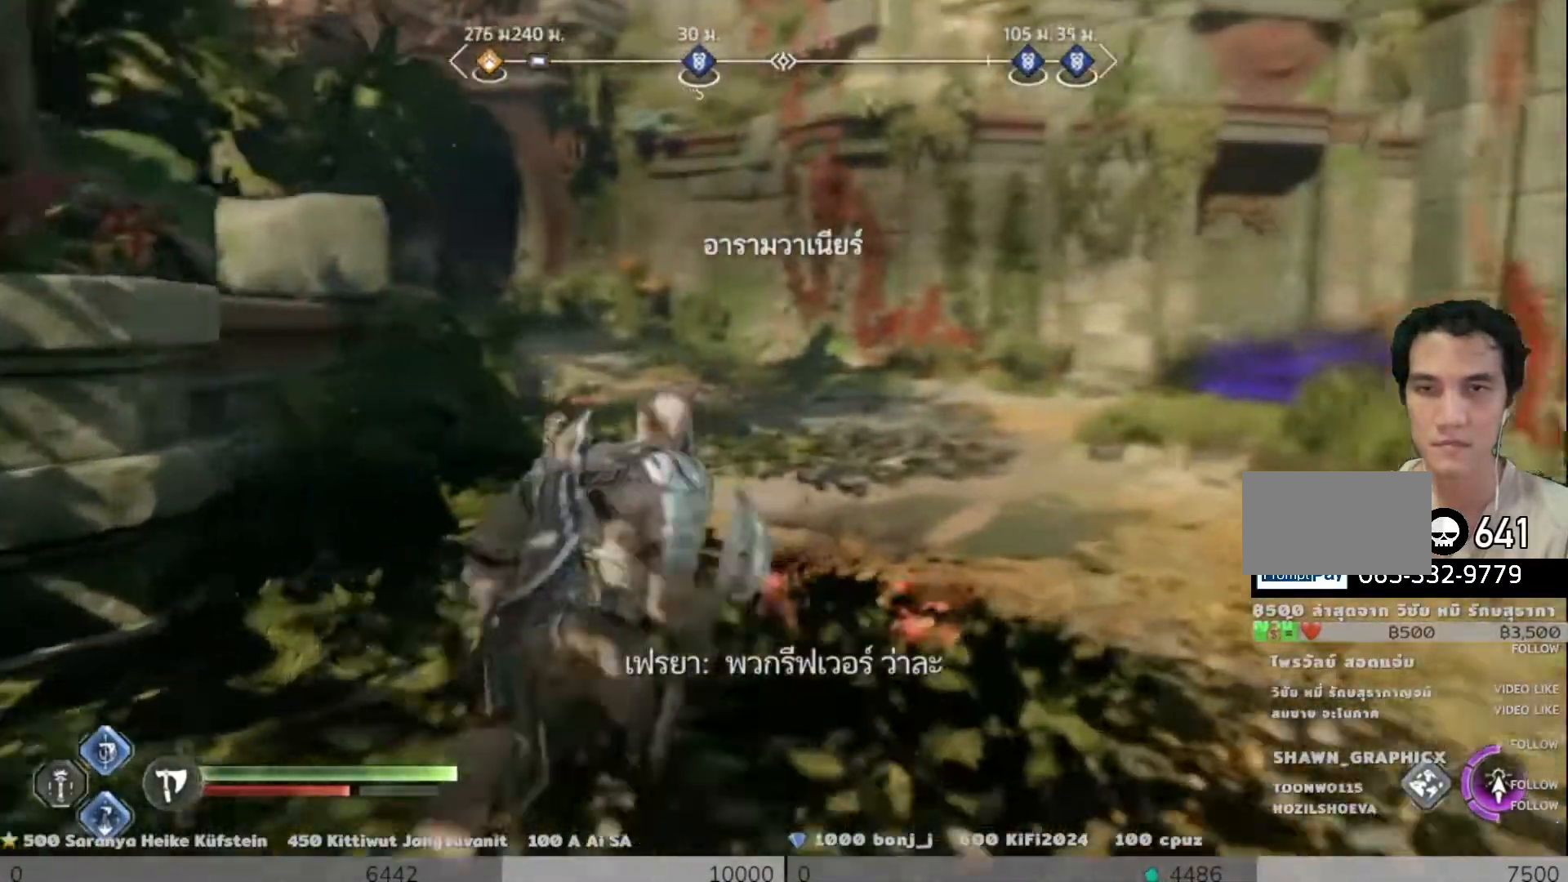
{"buttons": [], "left_stick": "up", "right_stick": "center", "events": [[201, "right_stick", "center"]]}
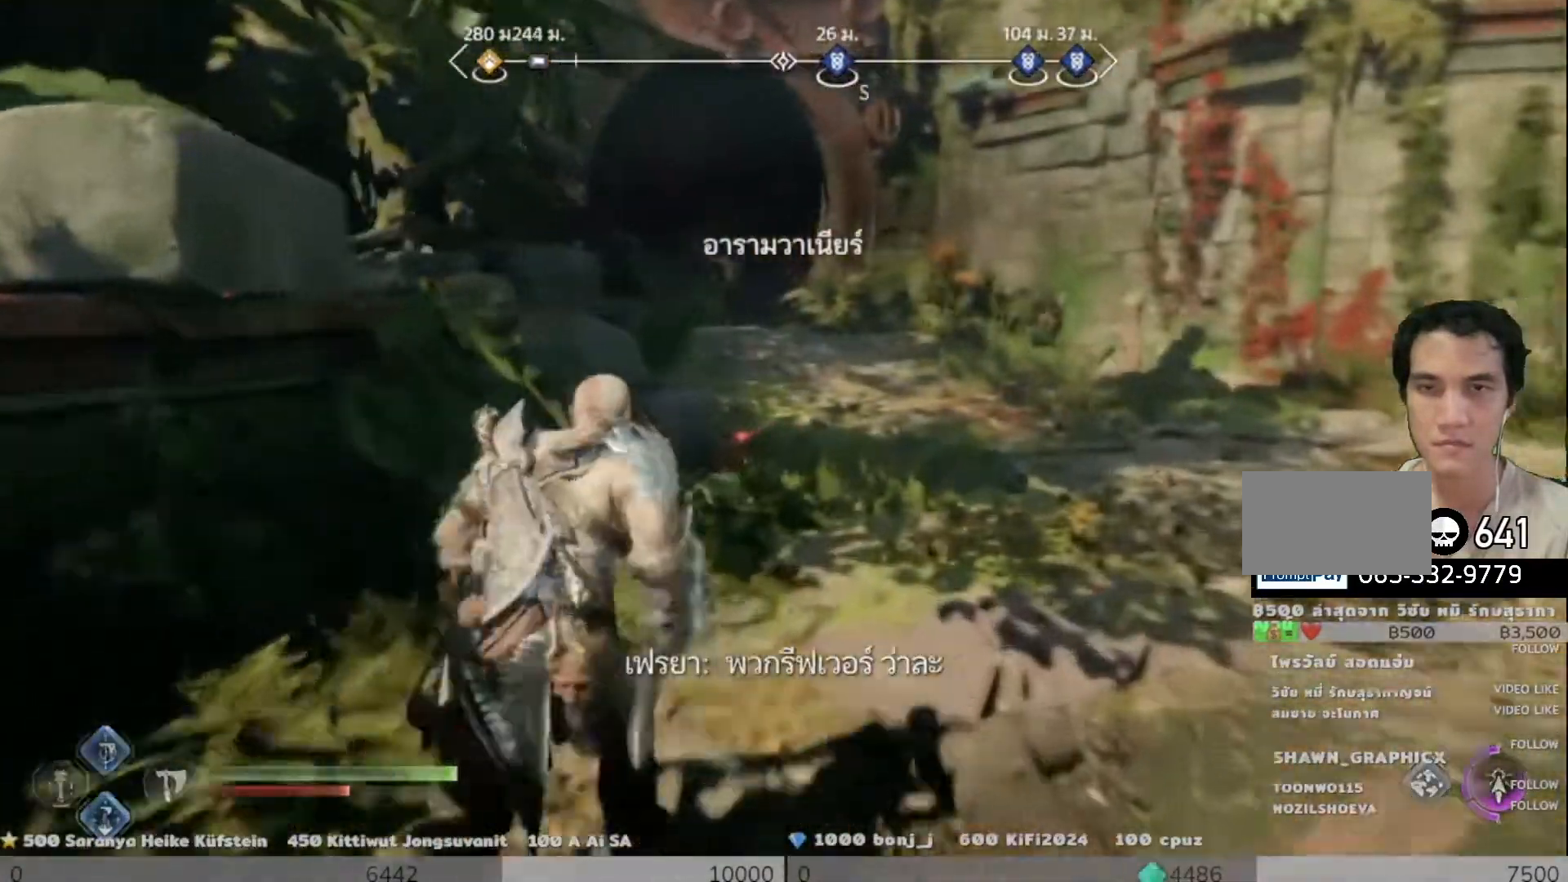
{"buttons": [], "left_stick": "up", "right_stick": "center", "events": [[17, "right_stick", "up-left"], [50, "R3", "down"], [100, "right_stick", "center"], [167, "R3", "up"], [200, "right_stick", "left"], [250, "right_stick", "center"]]}
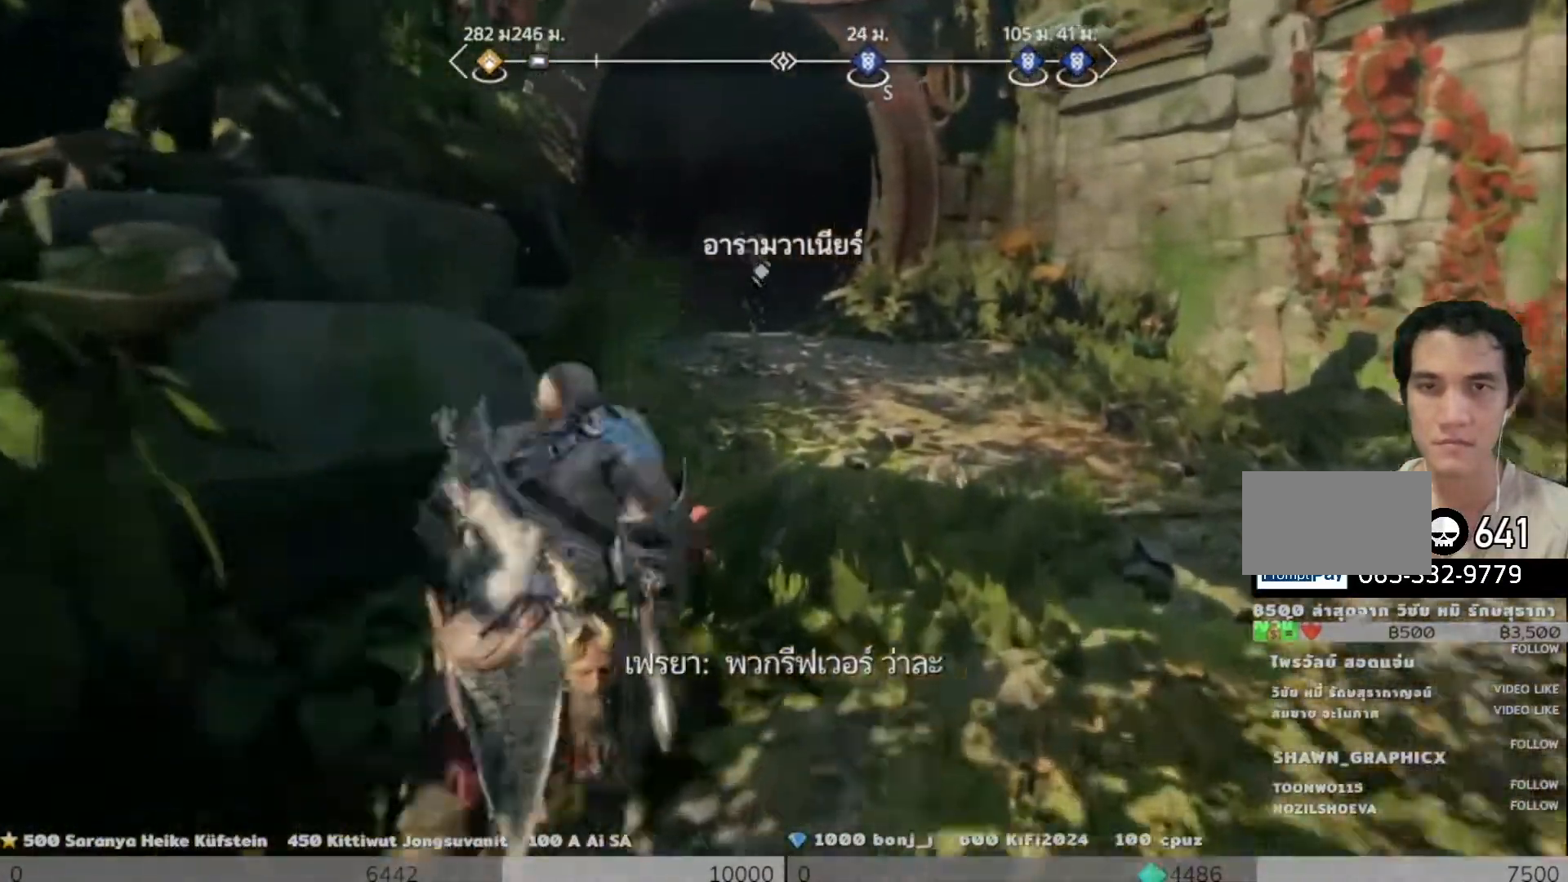
{"buttons": [], "left_stick": "up", "right_stick": "center", "events": []}
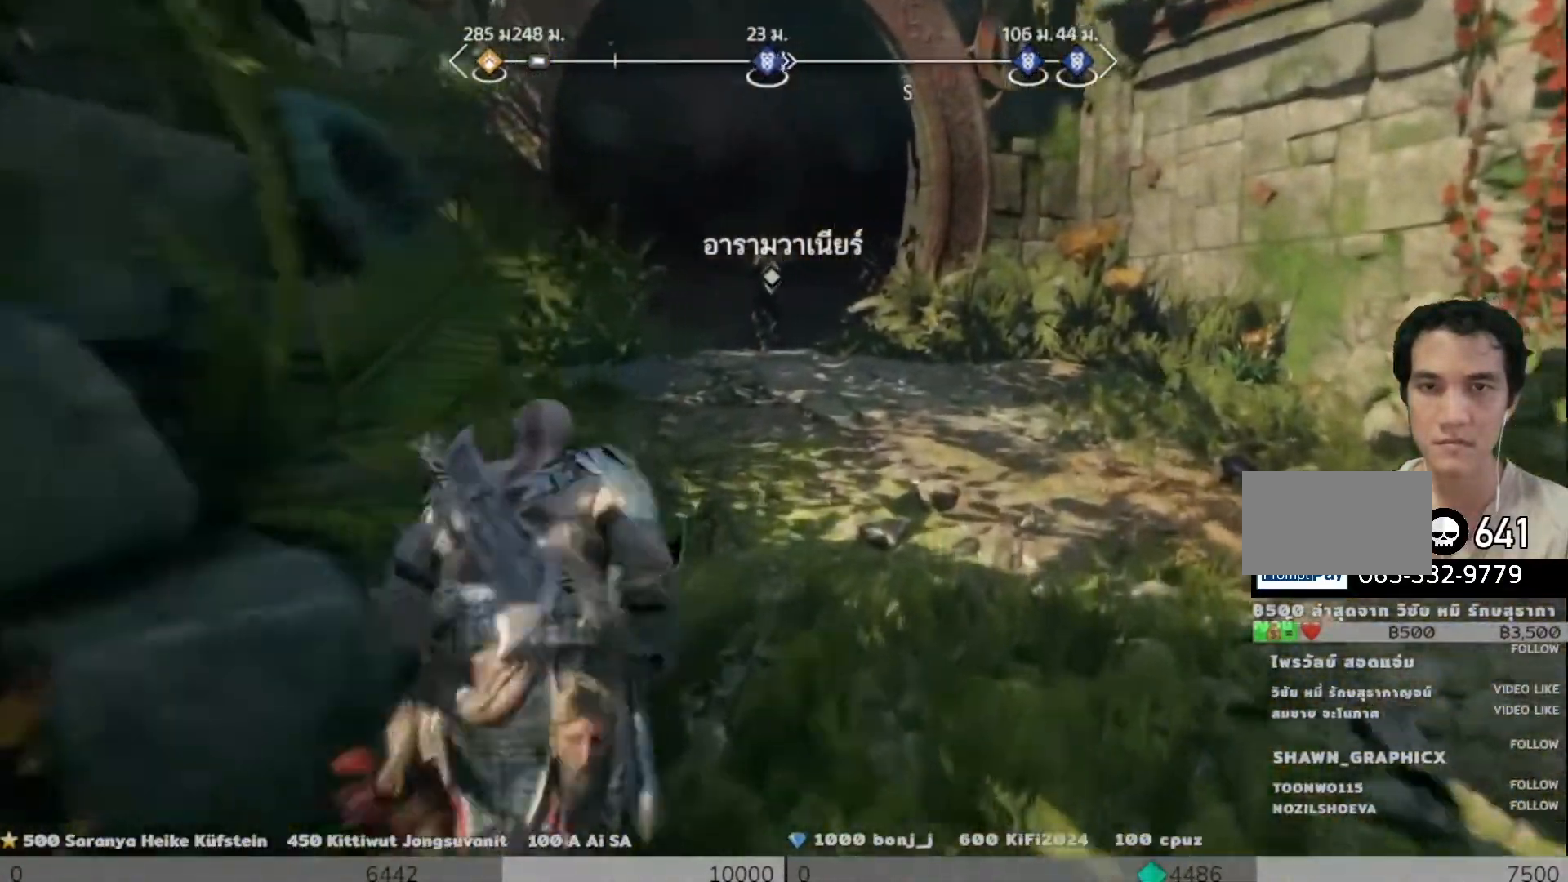
{"buttons": [], "left_stick": "up", "right_stick": "center", "events": []}
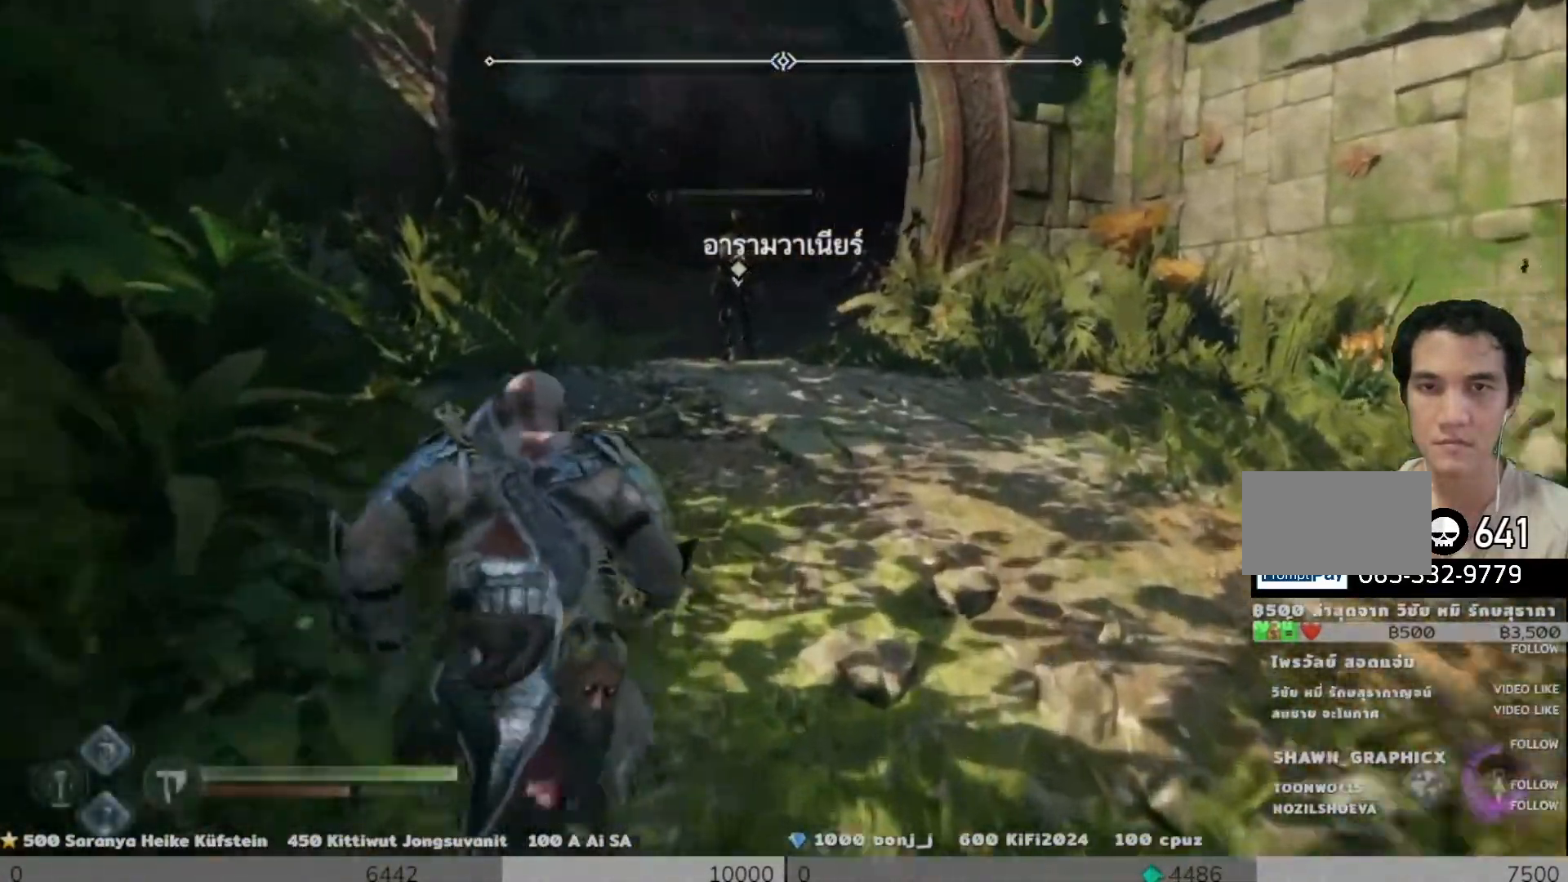
{"buttons": ["R2"], "left_stick": "up", "right_stick": "center", "events": [[400, "R2", "down"]]}
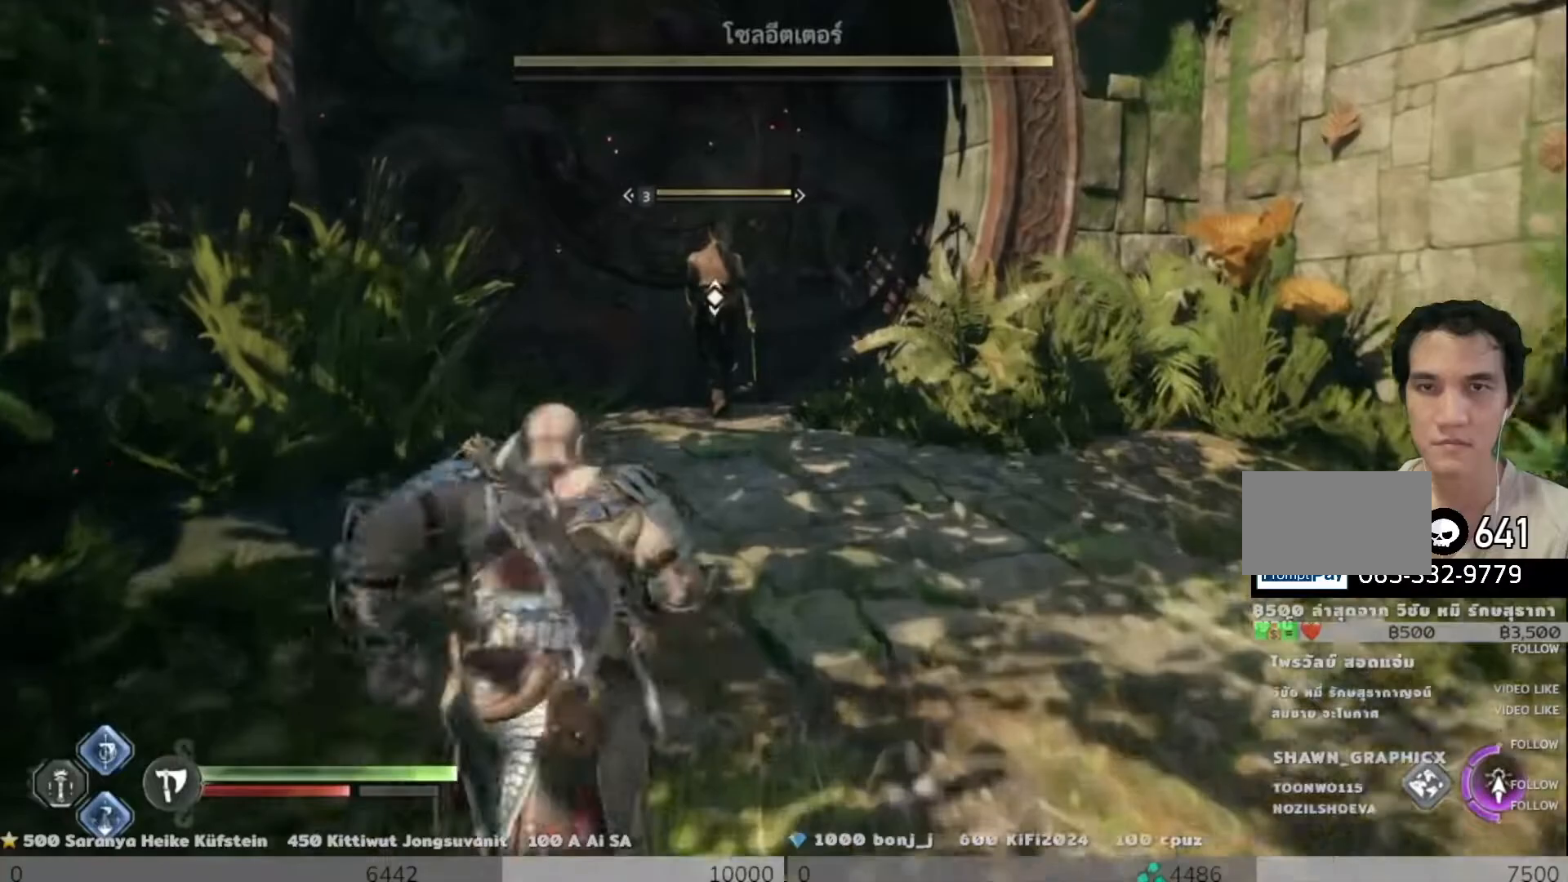
{"buttons": [], "left_stick": "up", "right_stick": "center", "events": [[17, "R2", "up"]]}
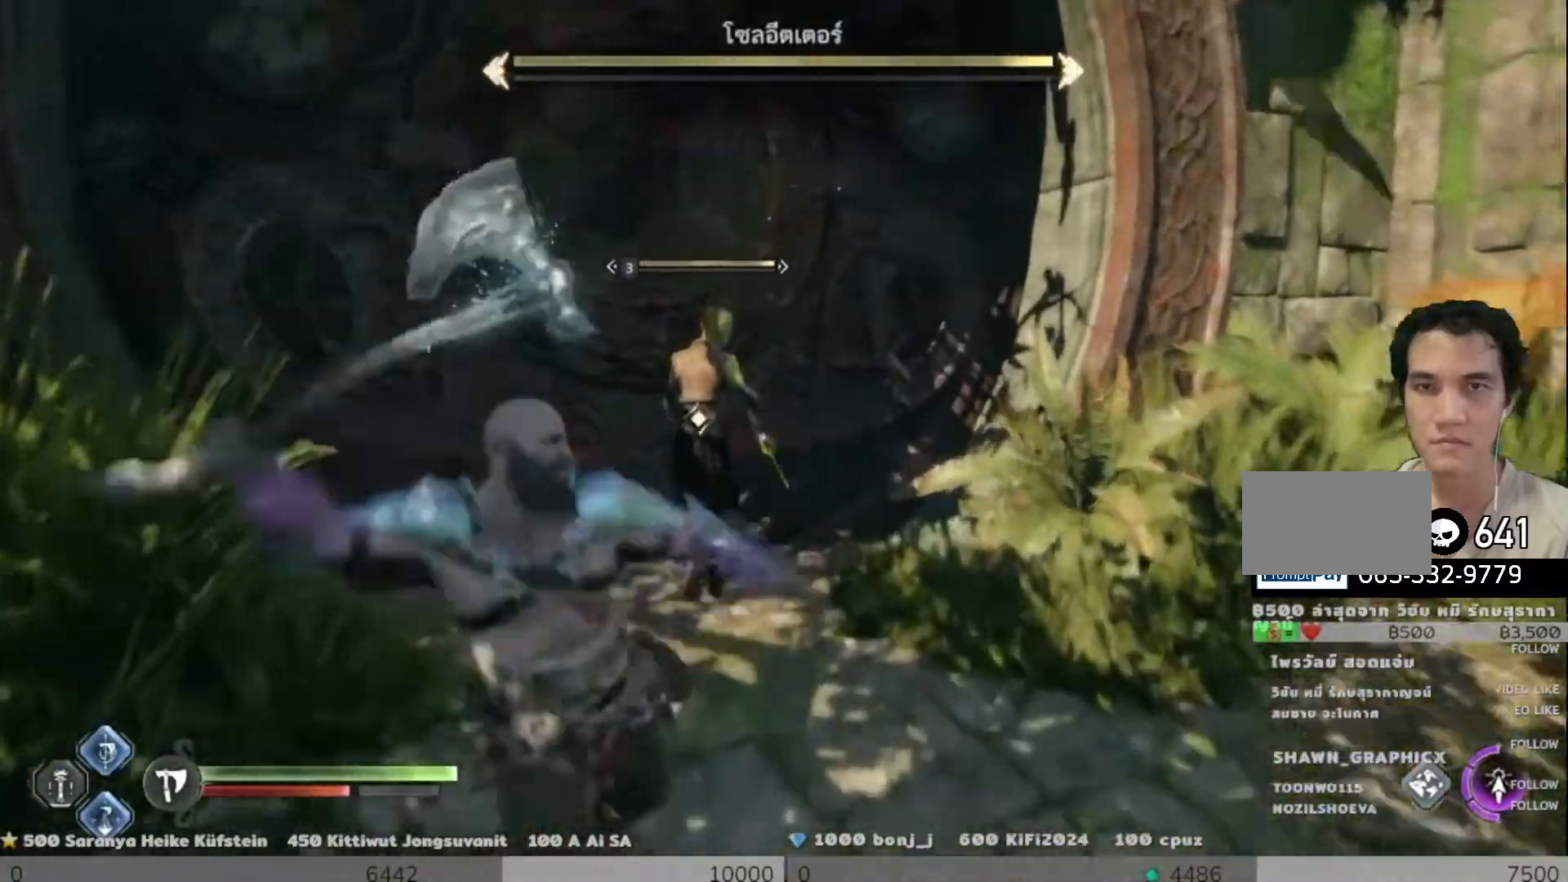
{"buttons": ["R1"], "left_stick": "up", "right_stick": "center", "events": [[183, "R1", "down"], [317, "R1", "up"], [417, "R1", "down"]]}
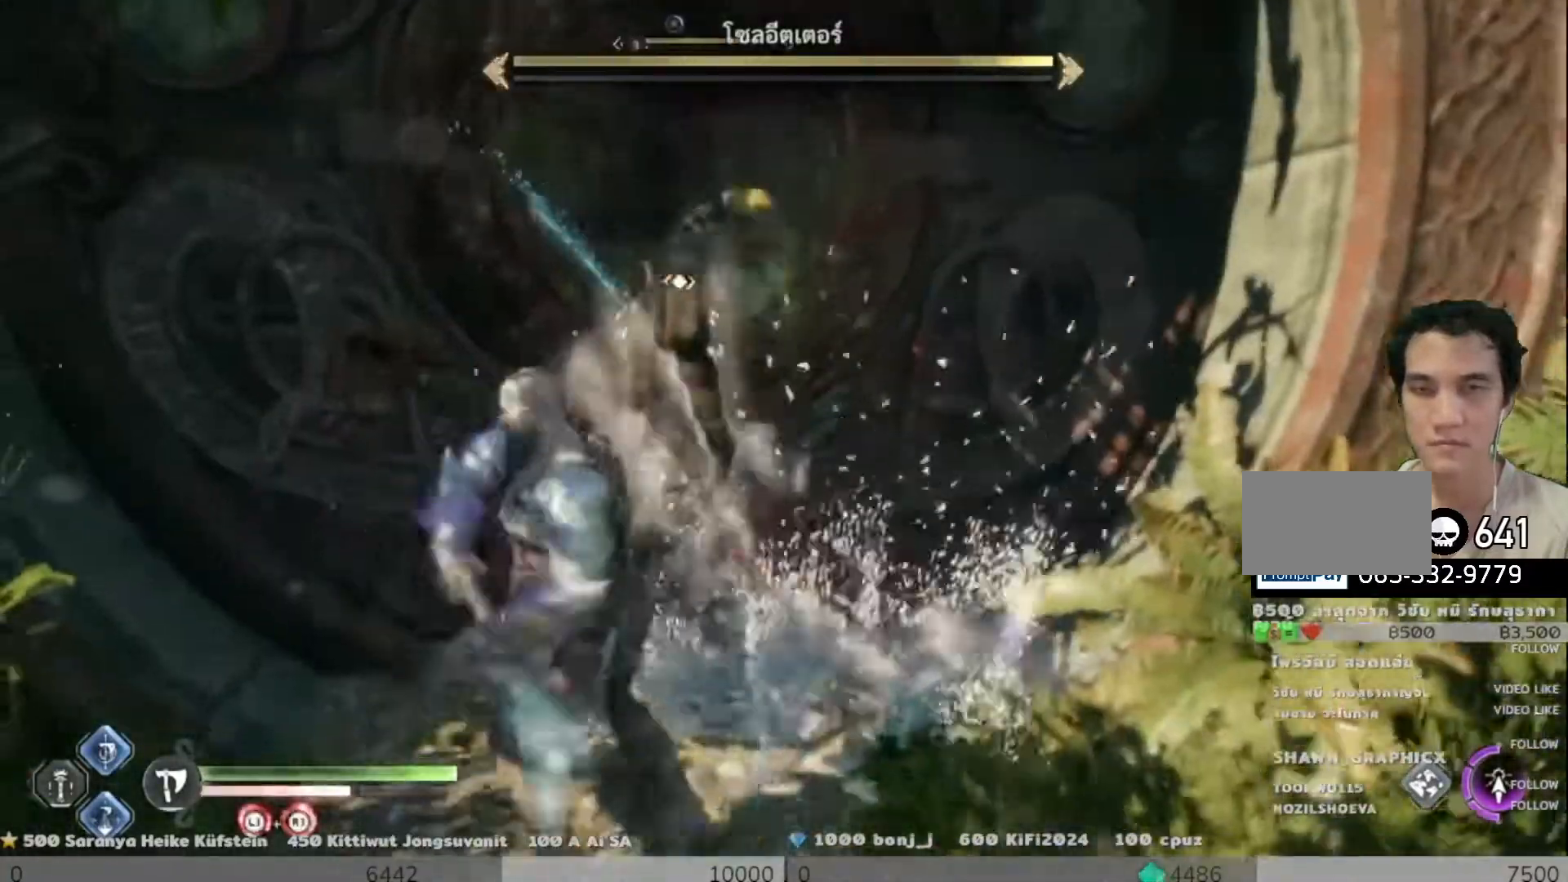
{"buttons": ["R1"], "left_stick": "down-left", "right_stick": "center", "events": [[17, "R1", "up"], [100, "R1", "down"], [184, "R1", "up"], [200, "left_stick", "center"], [250, "R1", "down"], [350, "R1", "up"], [417, "R1", "down"], [467, "left_stick", "down-left"]]}
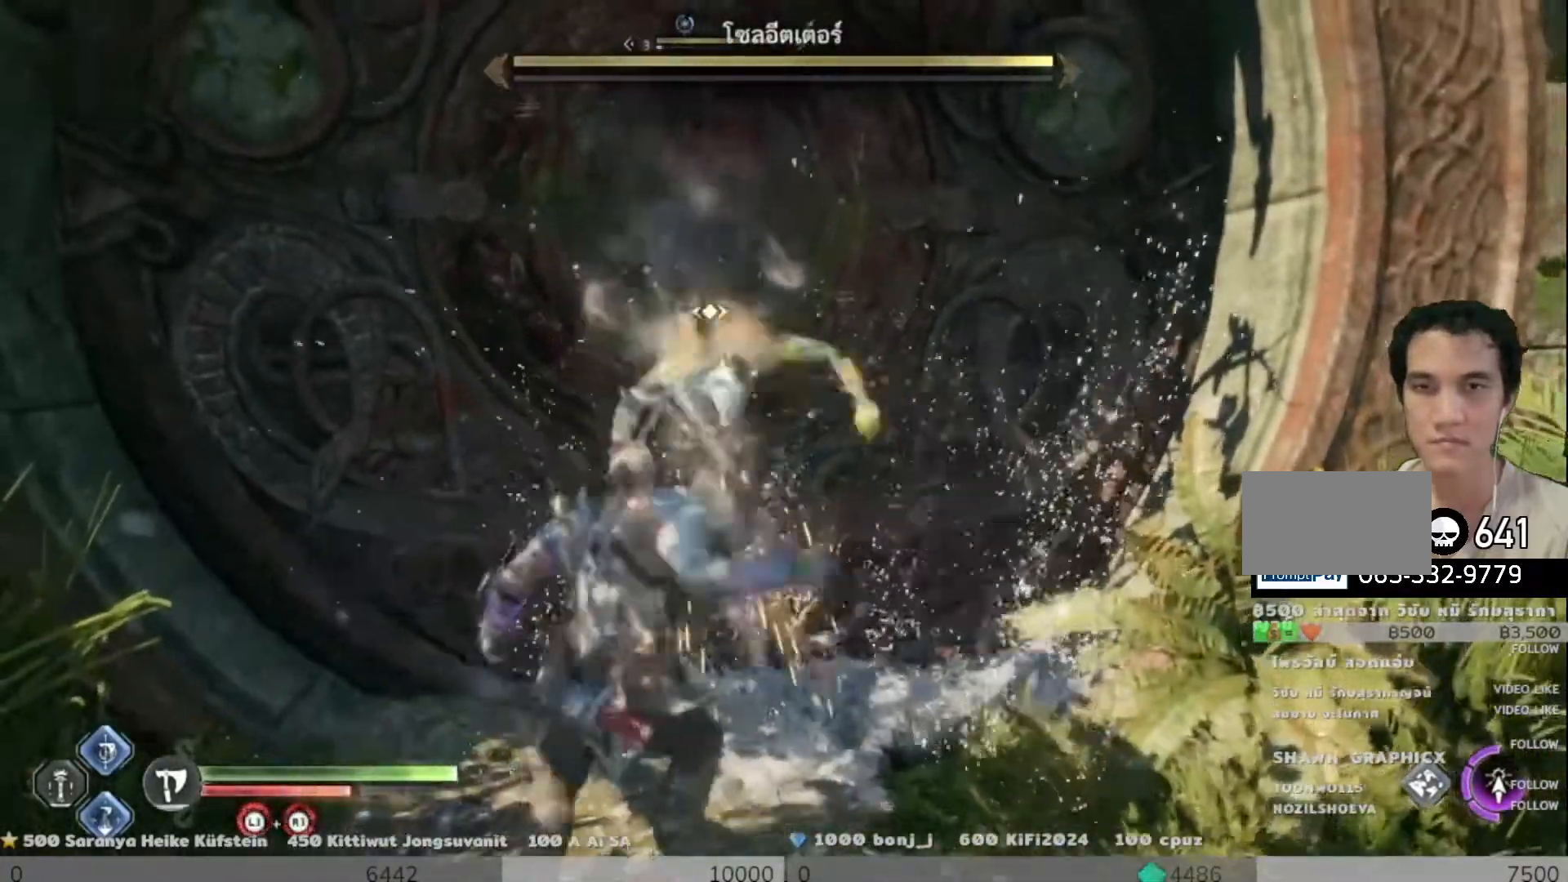
{"buttons": ["SQUARE"], "left_stick": "center", "right_stick": "center", "events": [[16, "R1", "up"], [66, "R1", "down"], [150, "R1", "up"], [150, "left_stick", "center"], [200, "R1", "down"], [200, "SQUARE", "down"], [300, "R1", "up"], [300, "SQUARE", "up"], [400, "R1", "down"], [400, "SQUARE", "down"], [450, "SQUARE", "up"], [483, "R1", "up"], [500, "SQUARE", "down"]]}
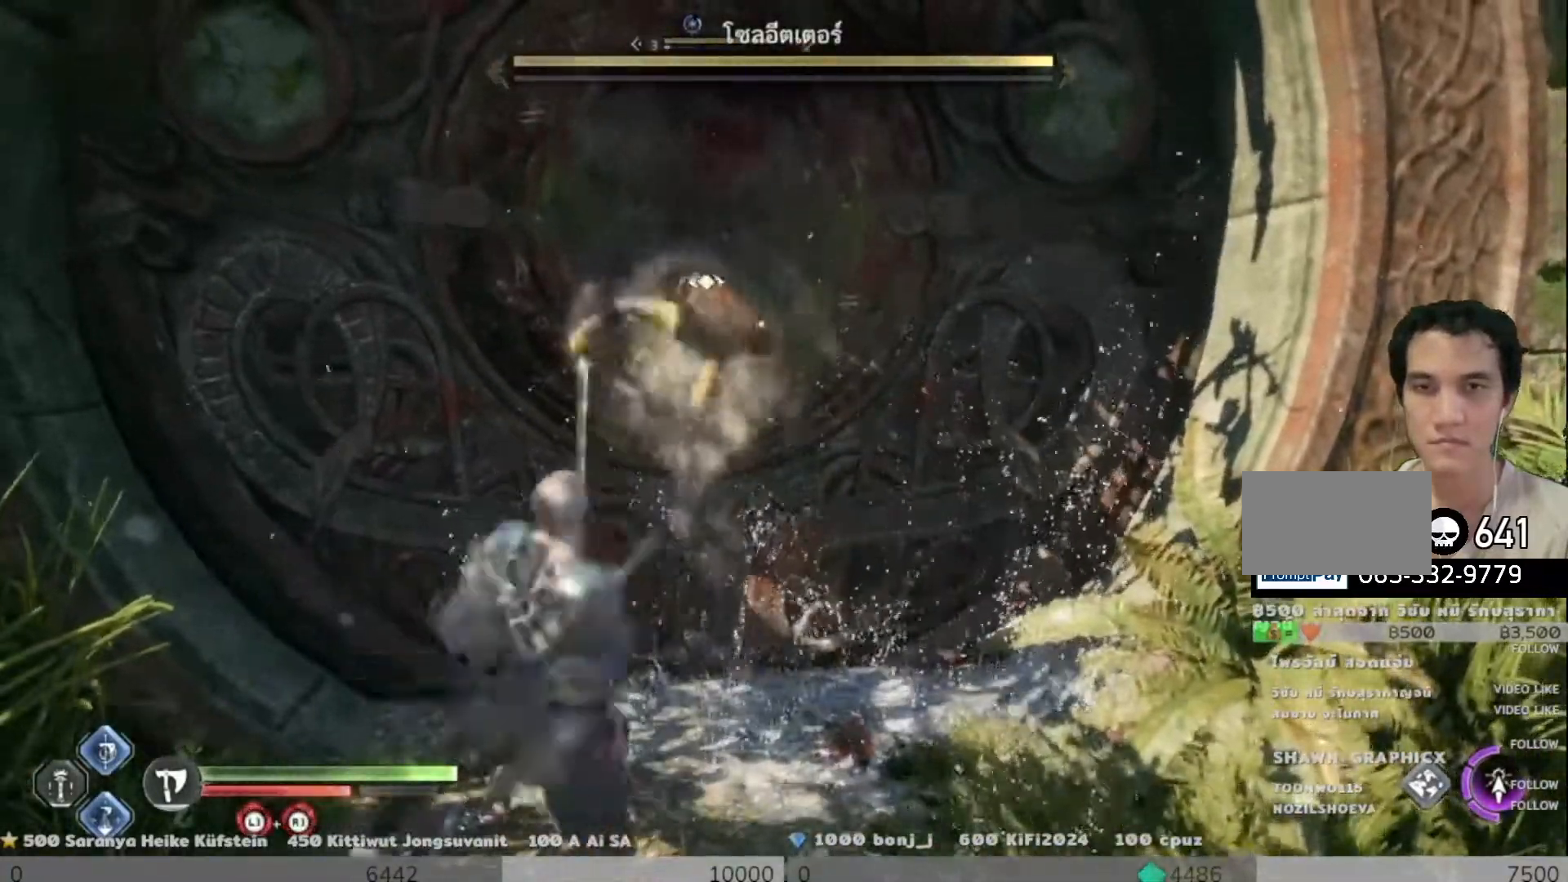
{"buttons": ["DPAD_LEFT"], "left_stick": "center", "right_stick": "center", "events": [[67, "R1", "down"], [150, "SQUARE", "up"], [167, "R1", "up"], [250, "R1", "down"], [250, "SQUARE", "down"], [300, "DPAD_LEFT", "down"], [334, "R1", "up"], [334, "SQUARE", "up"]]}
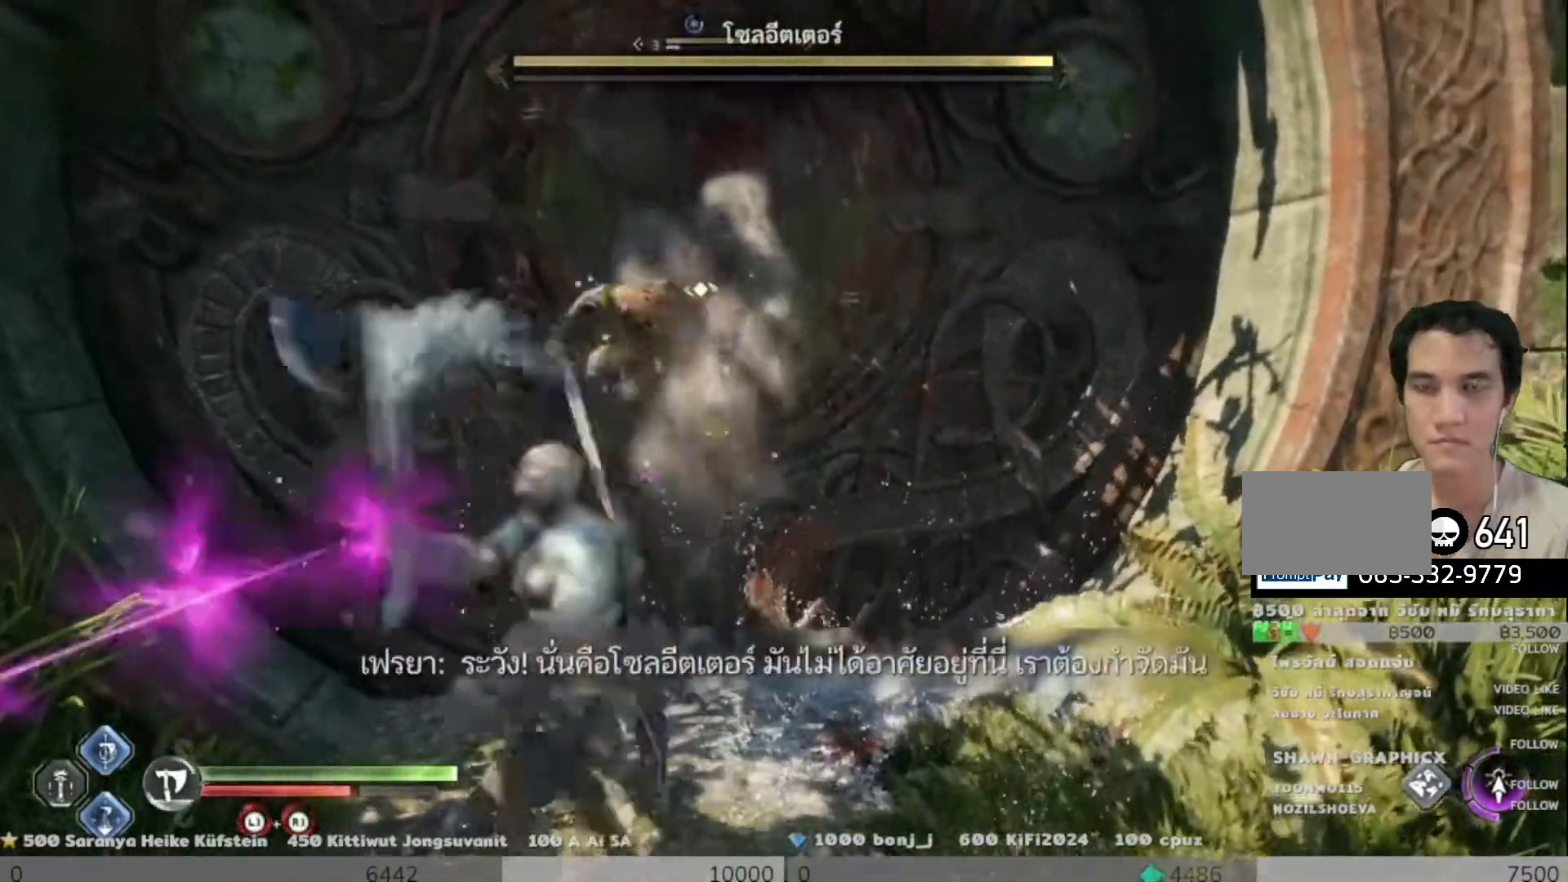
{"buttons": ["SQUARE", "R1"], "left_stick": "center", "right_stick": "center", "events": [[16, "DPAD_LEFT", "up"], [83, "R1", "down"], [183, "R1", "up"], [267, "R1", "down"], [350, "R1", "up"], [417, "R1", "down"], [433, "SQUARE", "down"]]}
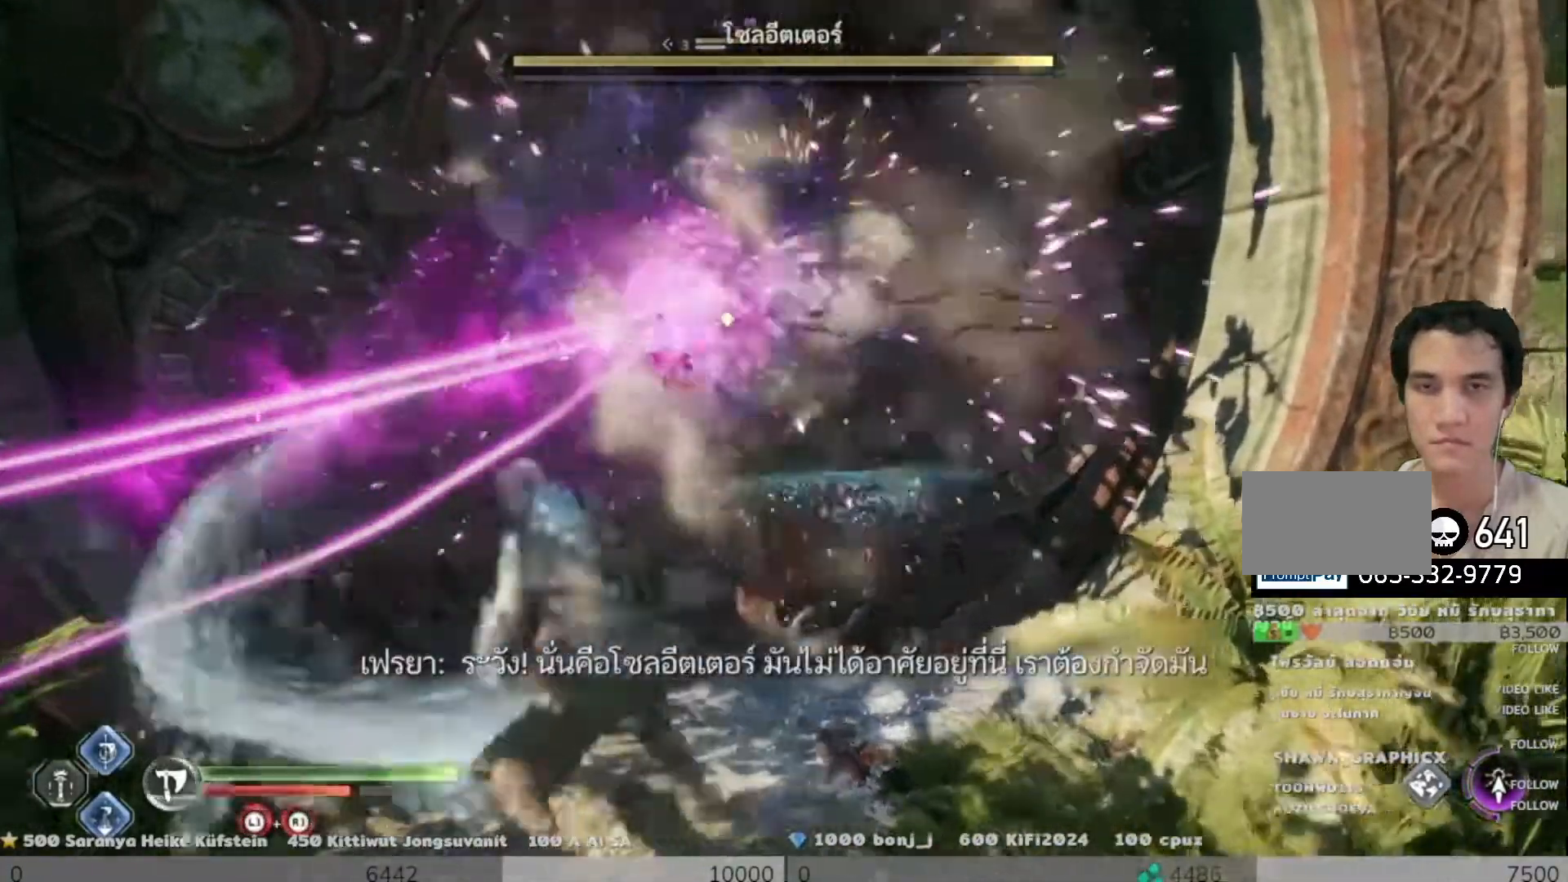
{"buttons": ["R1"], "left_stick": "center", "right_stick": "center", "events": [[17, "SQUARE", "up"], [33, "R1", "up"], [84, "R1", "down"], [84, "SQUARE", "down"], [167, "SQUARE", "up"], [184, "R1", "up"], [267, "R1", "down"], [367, "R1", "up"], [451, "R1", "down"]]}
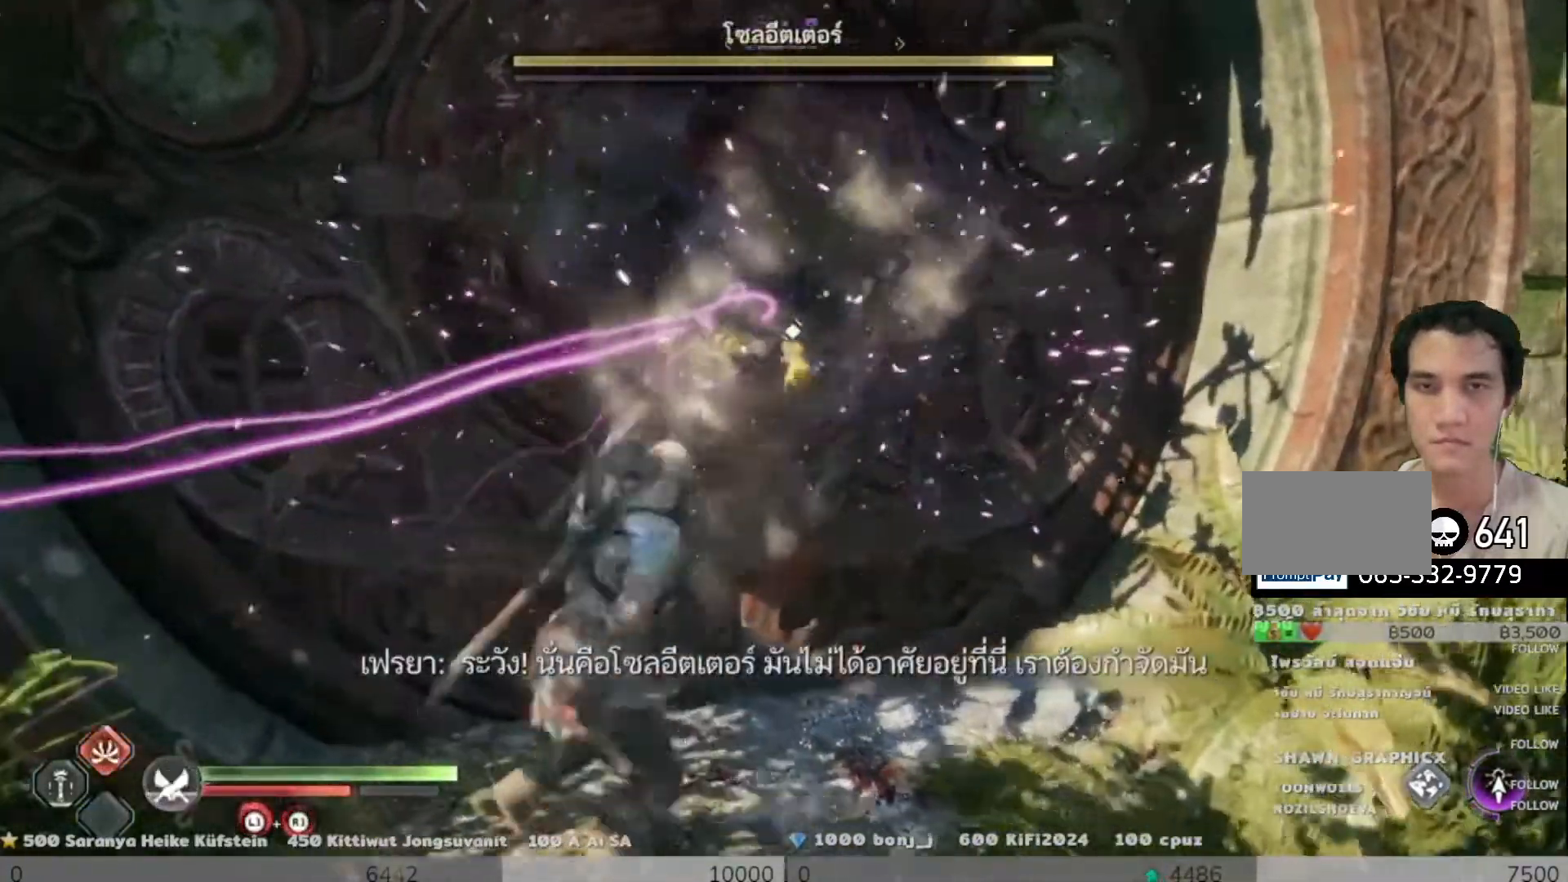
{"buttons": ["DPAD_UP"], "left_stick": "center", "right_stick": "center", "events": [[50, "R1", "up"], [166, "R1", "down"], [300, "R1", "up"], [400, "R1", "down"], [467, "DPAD_UP", "down"], [500, "R1", "up"]]}
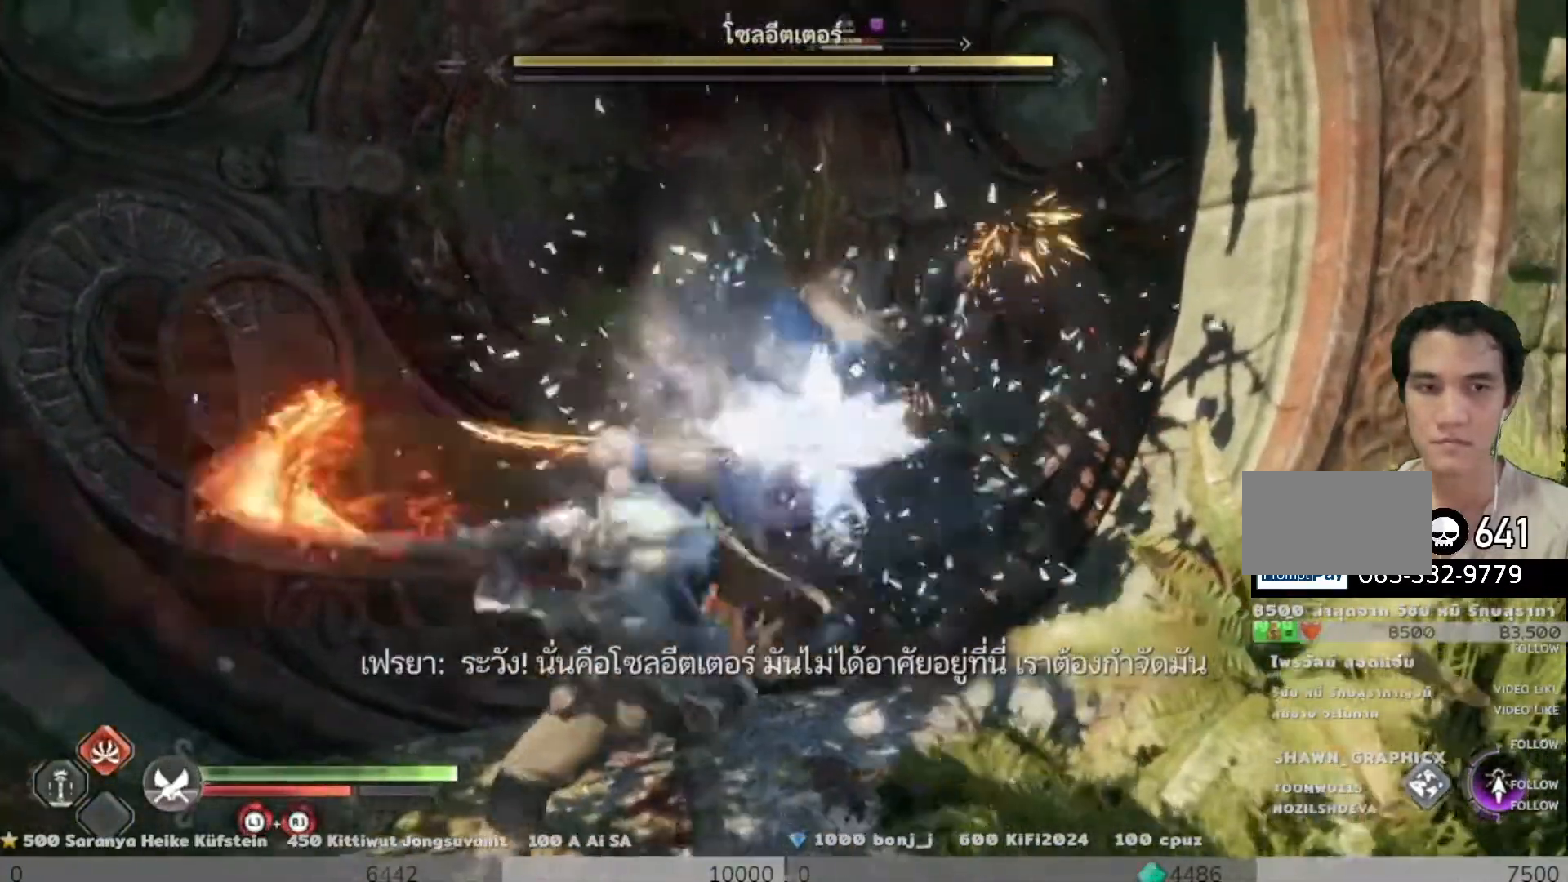
{"buttons": ["R1"], "left_stick": "center", "right_stick": "down-right", "events": [[67, "DPAD_UP", "up"], [67, "R1", "down"], [184, "R1", "up"], [267, "R1", "down"], [350, "R1", "up"], [417, "R1", "down"], [417, "right_stick", "down-right"]]}
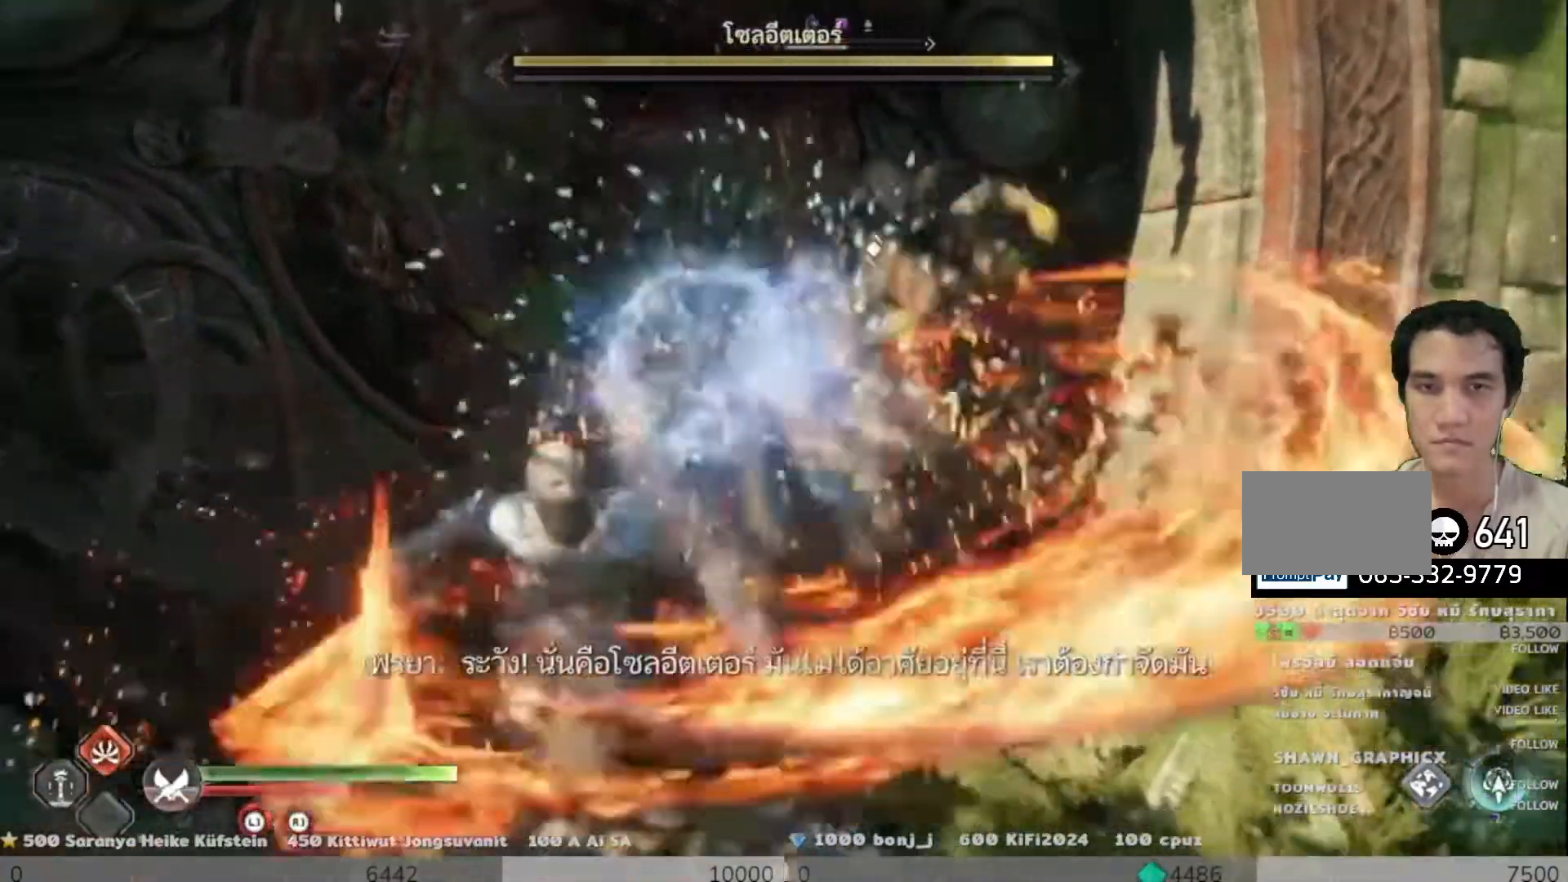
{"buttons": ["R1"], "left_stick": "center", "right_stick": "center", "events": [[33, "R1", "up"], [66, "right_stick", "center"], [116, "R1", "down"], [150, "right_stick", "down-left"], [200, "right_stick", "down"], [217, "R1", "up"], [300, "R1", "down"], [317, "right_stick", "center"], [383, "R1", "up"], [450, "R1", "down"]]}